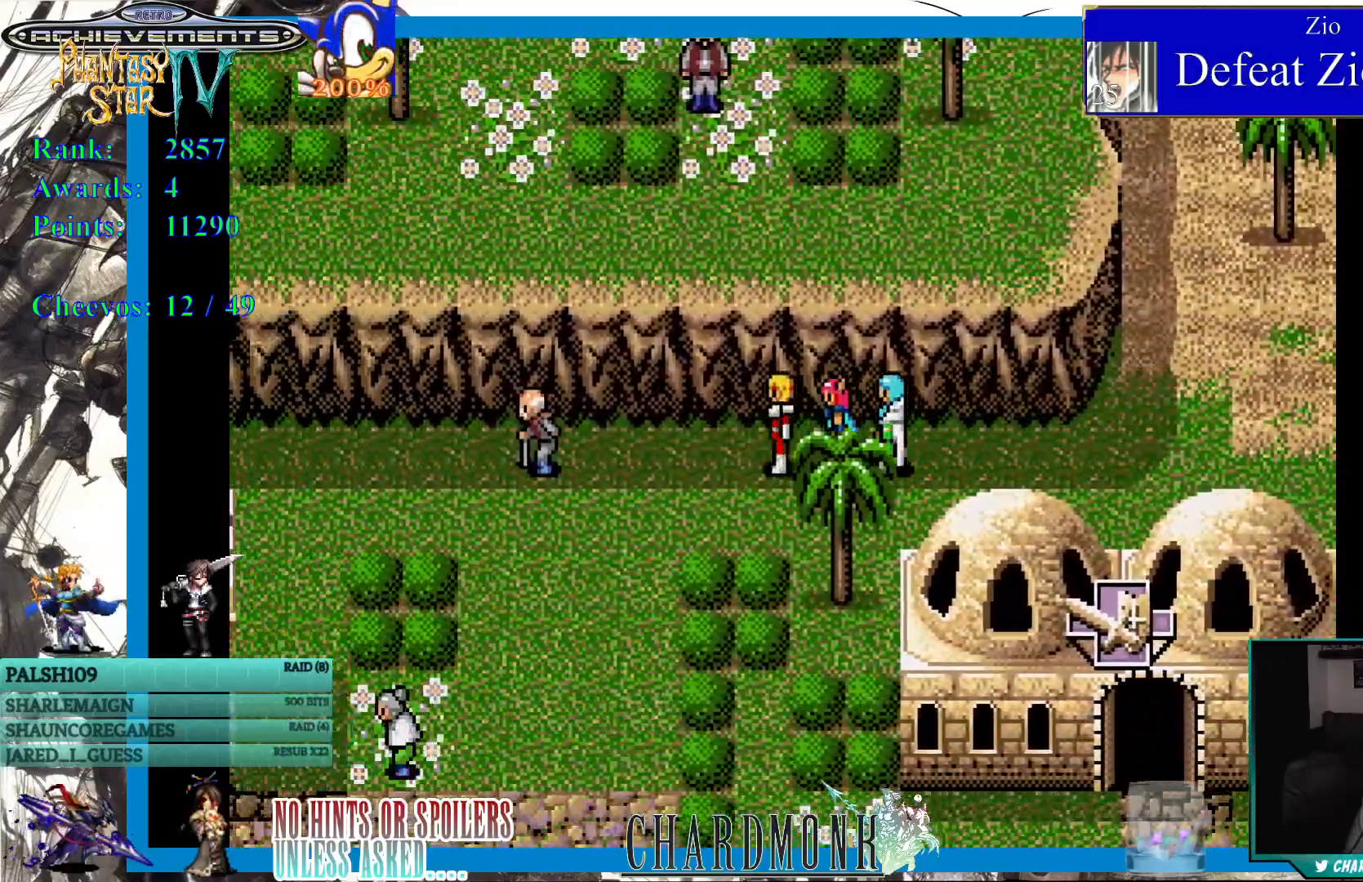
Gameplay with a controller (PlayStation layout); each line is a JSON object with the inputs held at the frame after it. "events" lists button and stick changes between this image and that frame as [ms after this image, input, new state], when the widget could be followed in between.
{"buttons": ["DPAD_LEFT"], "left_stick": "center", "right_stick": "center", "events": [[267, "DPAD_DOWN", "down"], [300, "DPAD_LEFT", "up"], [417, "DPAD_LEFT", "down"], [500, "DPAD_DOWN", "up"]]}
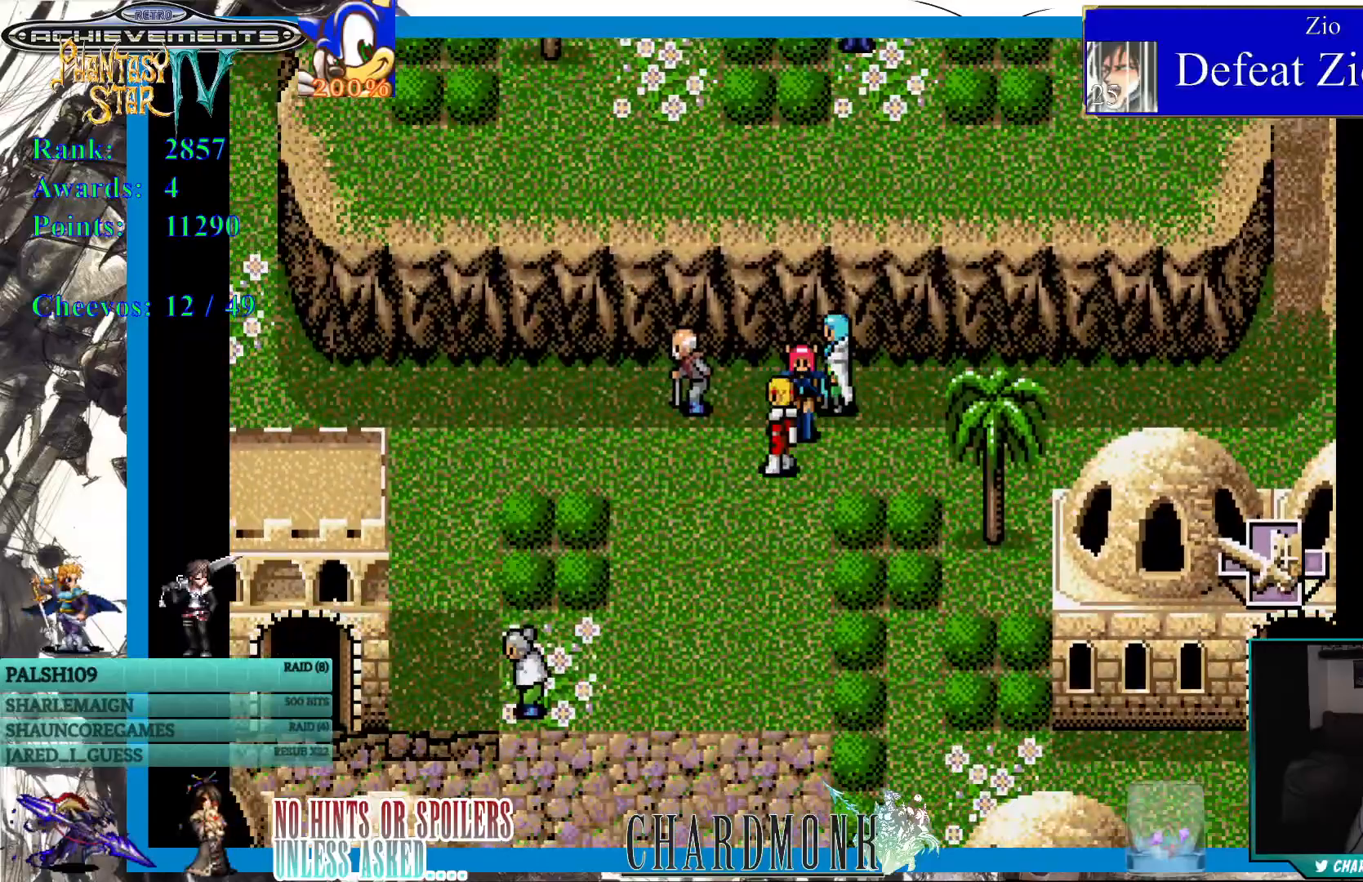
{"buttons": ["DPAD_LEFT"], "left_stick": "center", "right_stick": "center", "events": []}
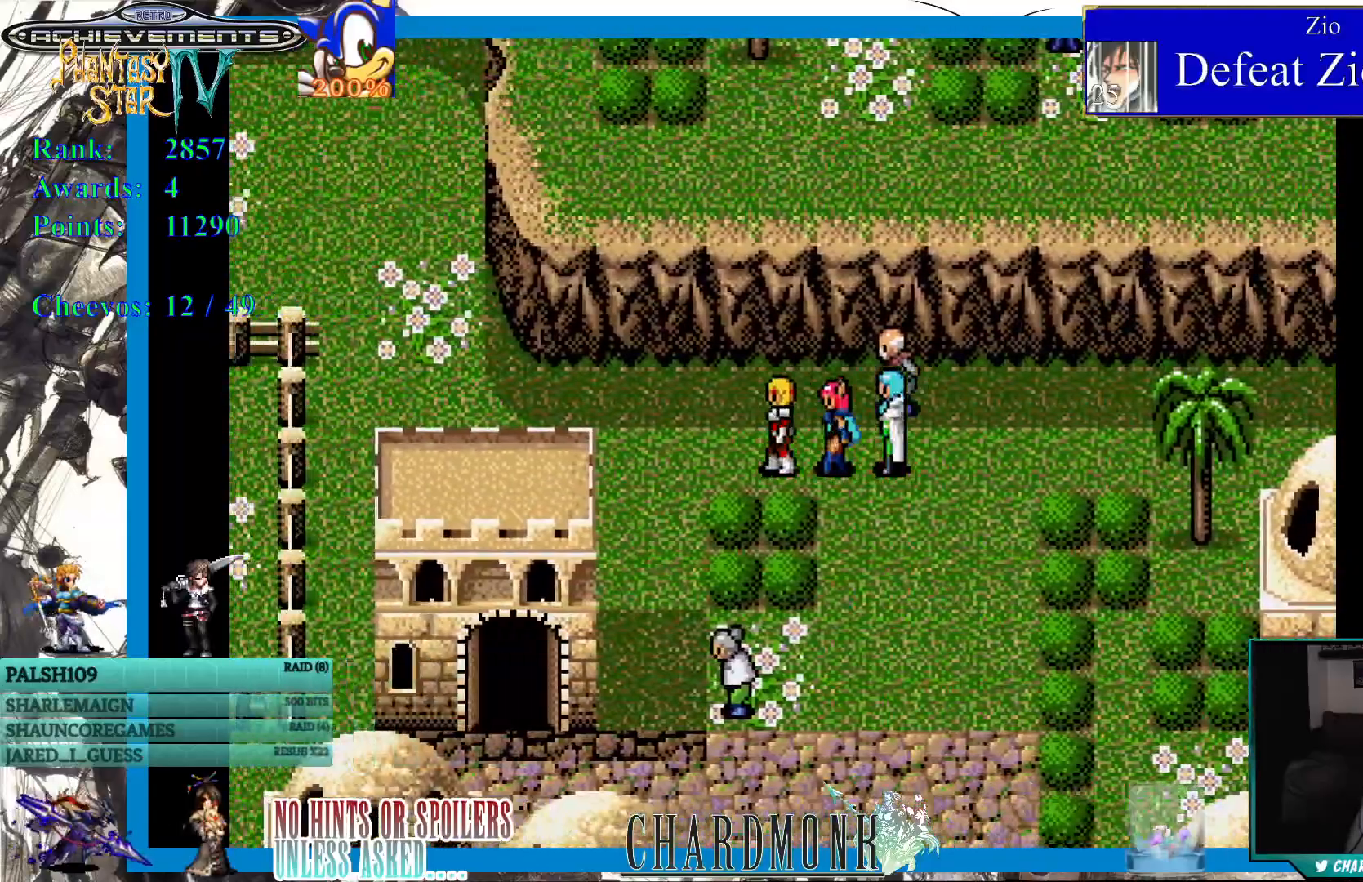
{"buttons": ["DPAD_UP", "DPAD_LEFT"], "left_stick": "center", "right_stick": "center", "events": [[33, "DPAD_UP", "down"]]}
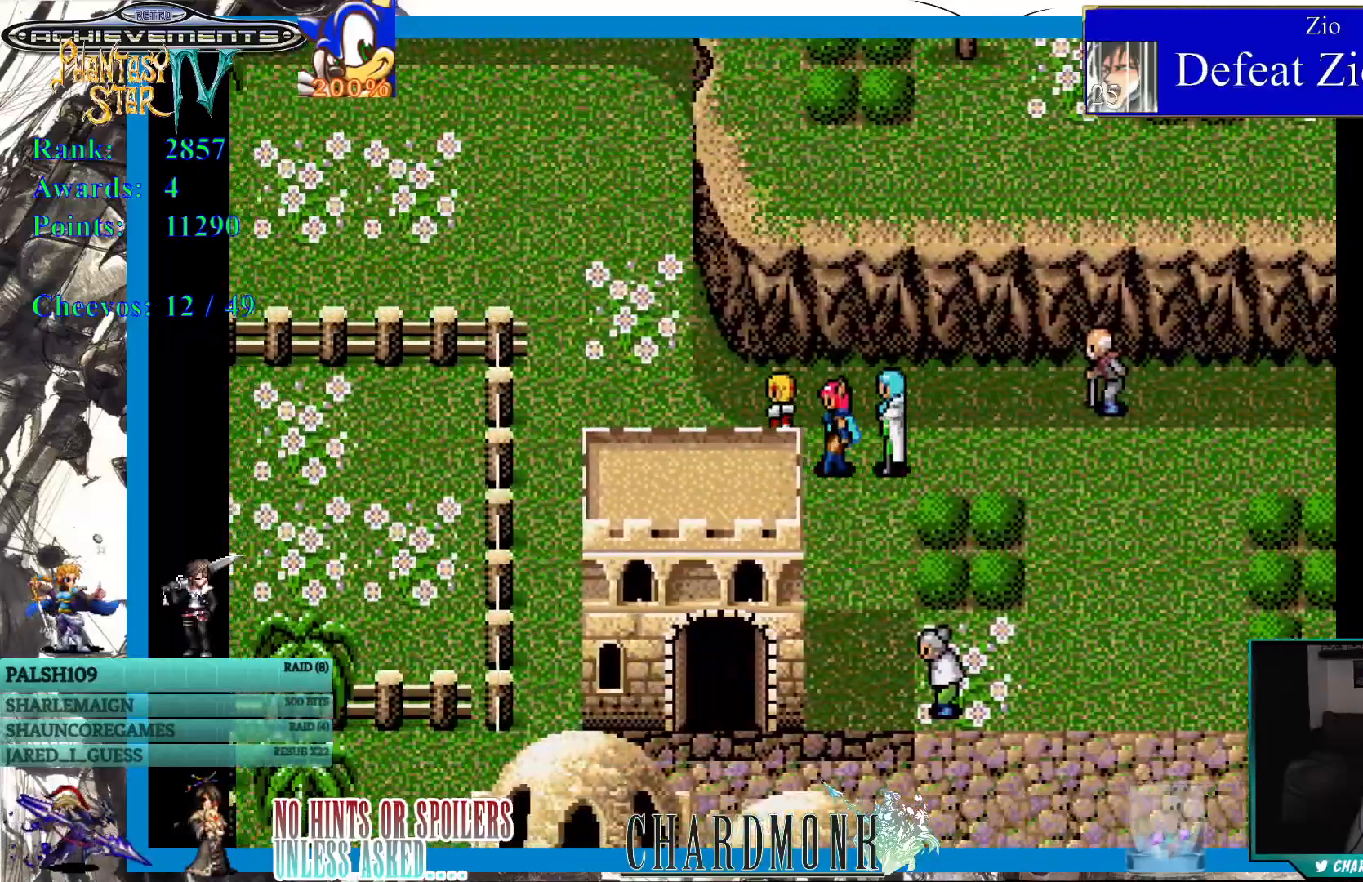
{"buttons": ["DPAD_UP", "DPAD_LEFT"], "left_stick": "center", "right_stick": "center", "events": [[50, "DPAD_LEFT", "up"], [250, "DPAD_LEFT", "down"], [333, "DPAD_LEFT", "up"], [483, "DPAD_LEFT", "down"]]}
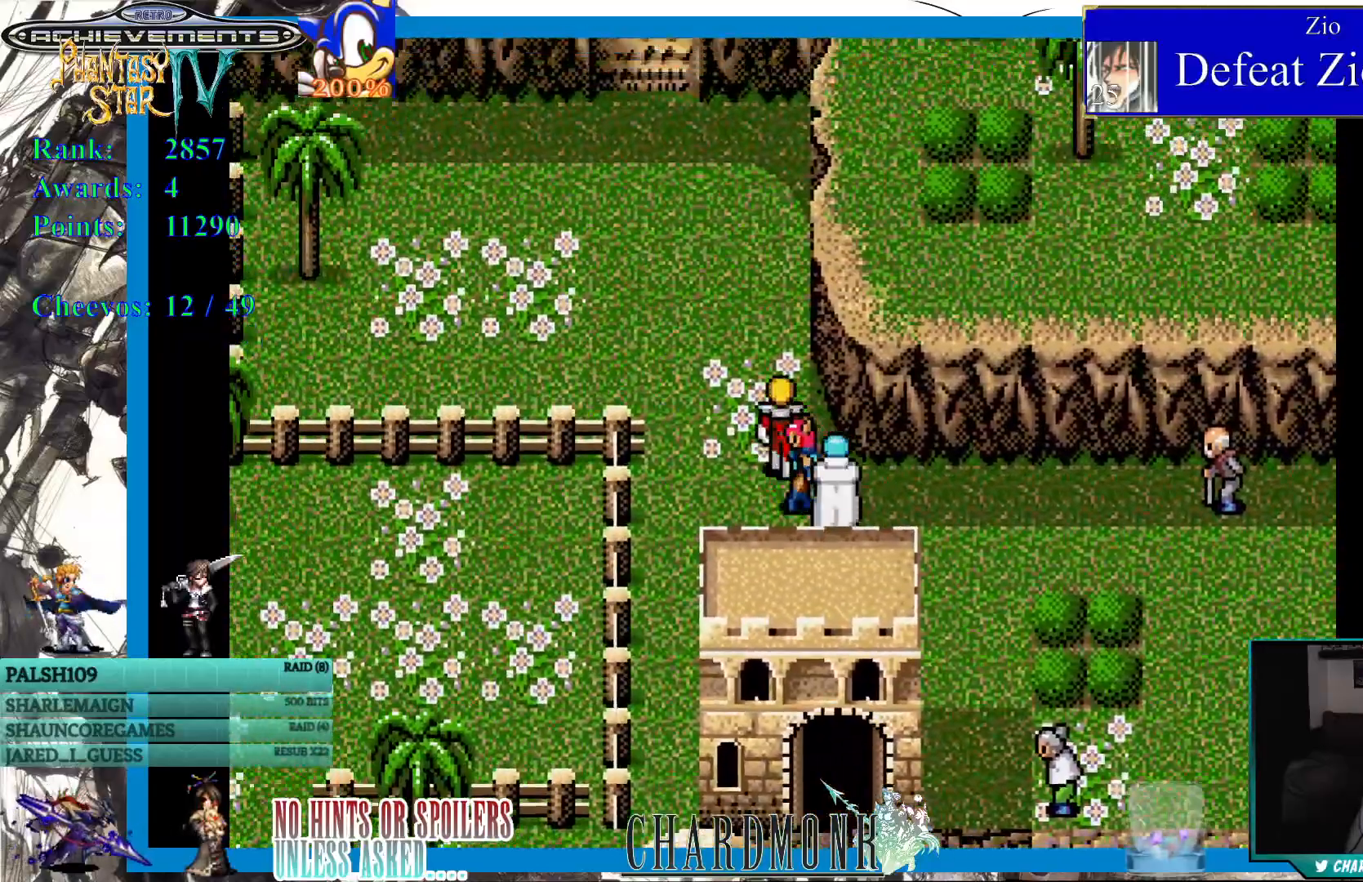
{"buttons": ["DPAD_UP"], "left_stick": "center", "right_stick": "center", "events": [[100, "DPAD_LEFT", "up"], [217, "DPAD_LEFT", "down"], [400, "DPAD_LEFT", "up"]]}
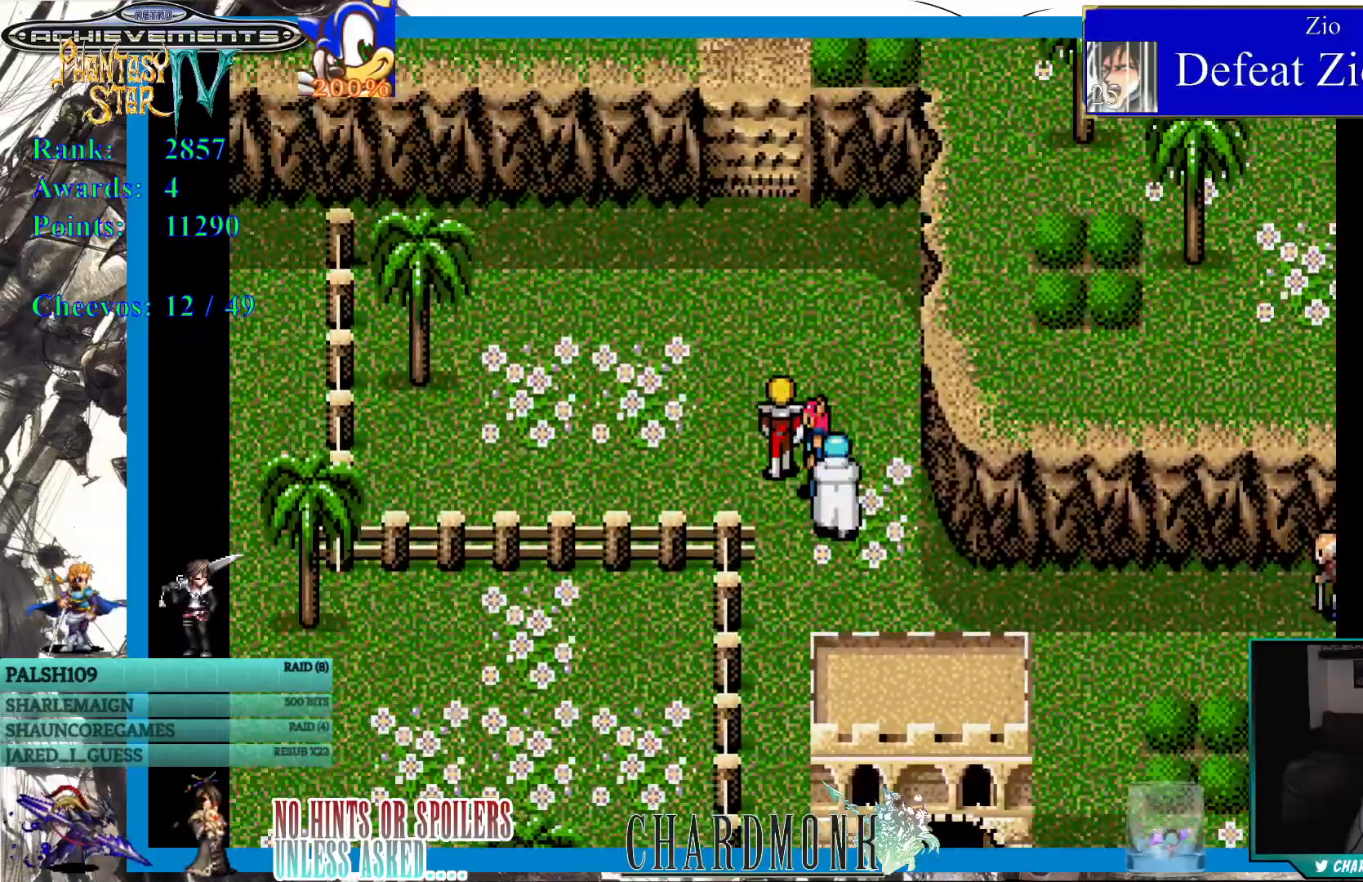
{"buttons": ["DPAD_UP"], "left_stick": "center", "right_stick": "center", "events": []}
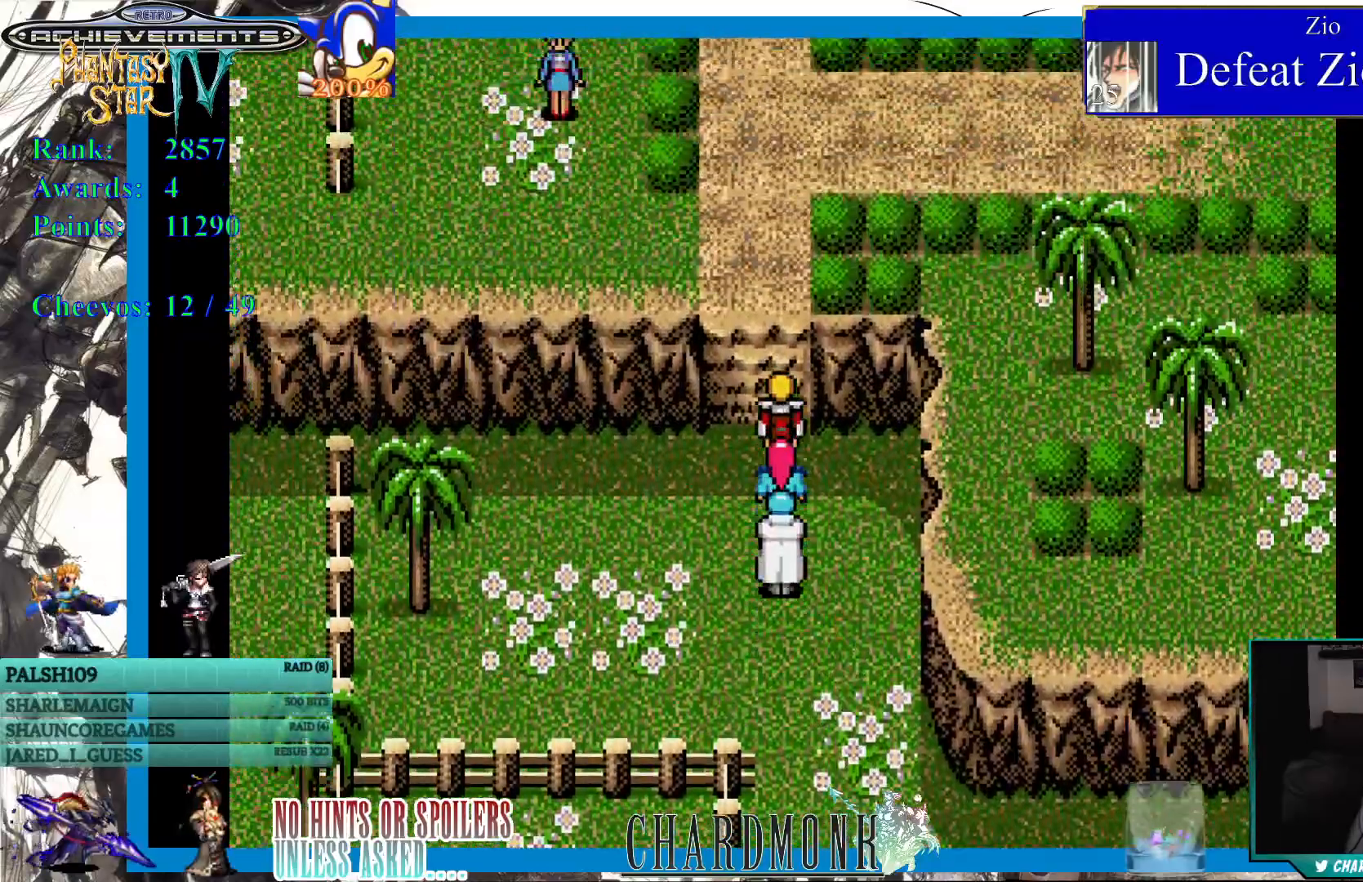
{"buttons": ["DPAD_UP"], "left_stick": "center", "right_stick": "center", "events": []}
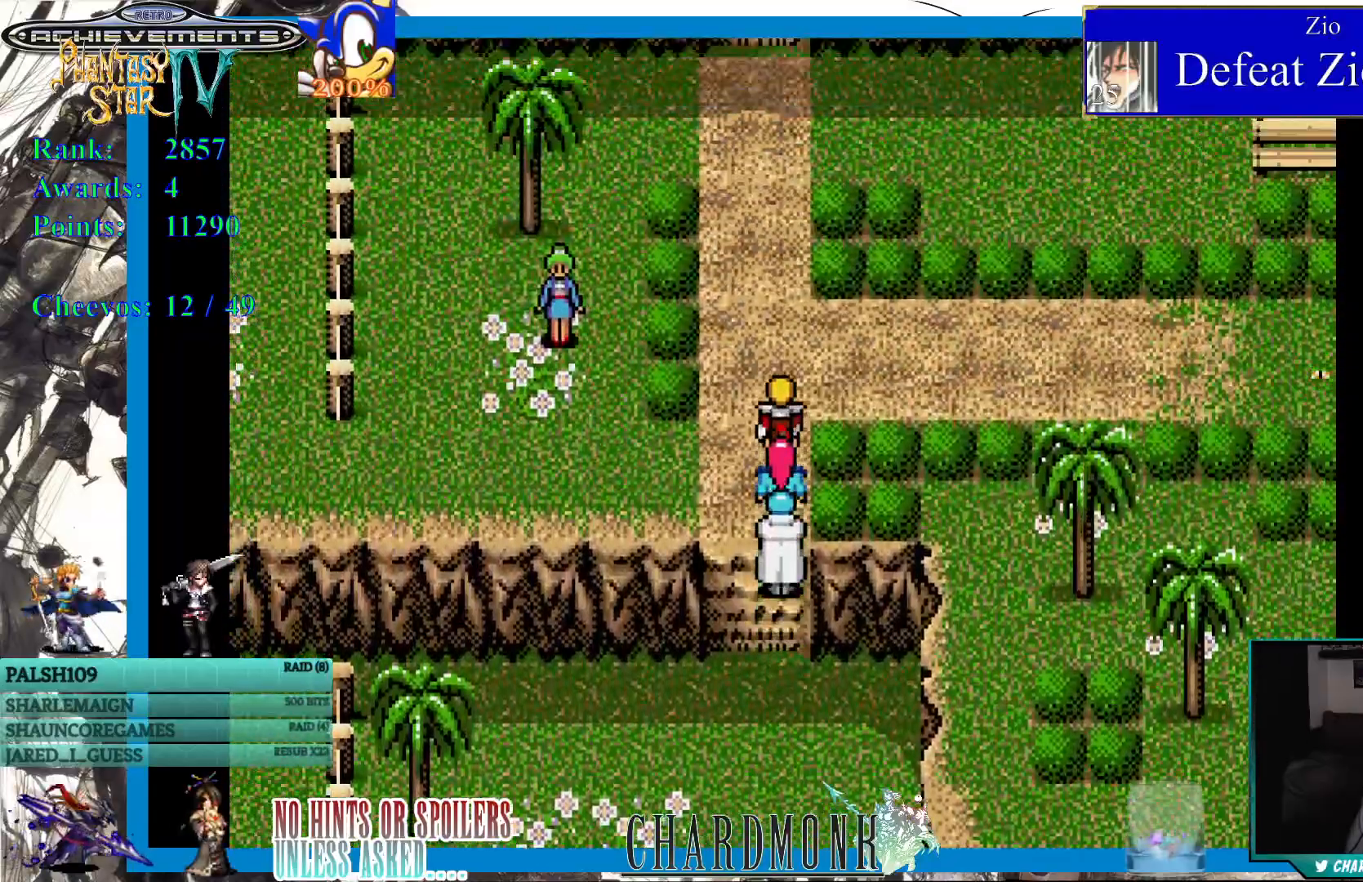
{"buttons": ["DPAD_UP"], "left_stick": "center", "right_stick": "center", "events": []}
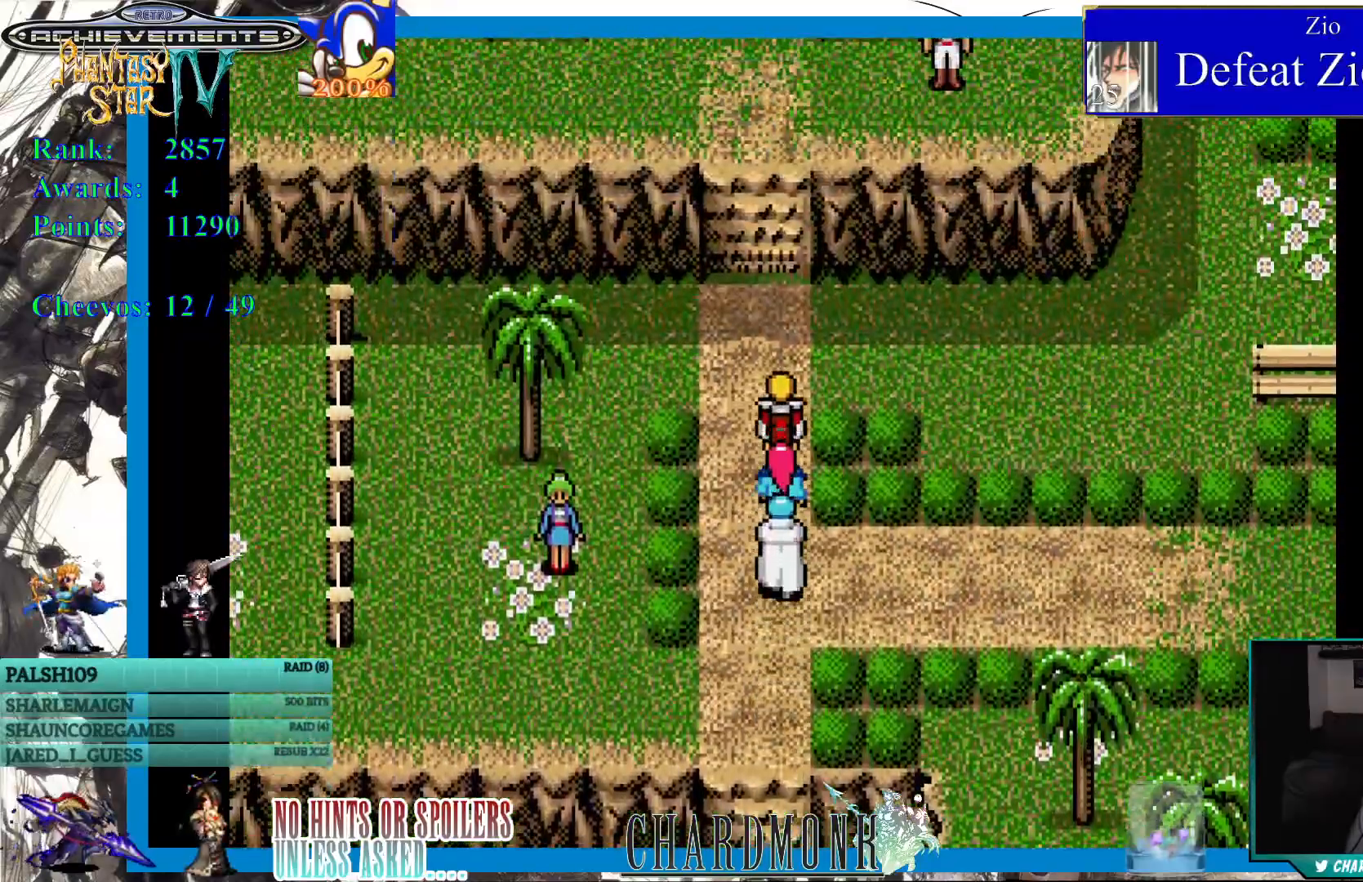
{"buttons": ["DPAD_UP"], "left_stick": "center", "right_stick": "center", "events": []}
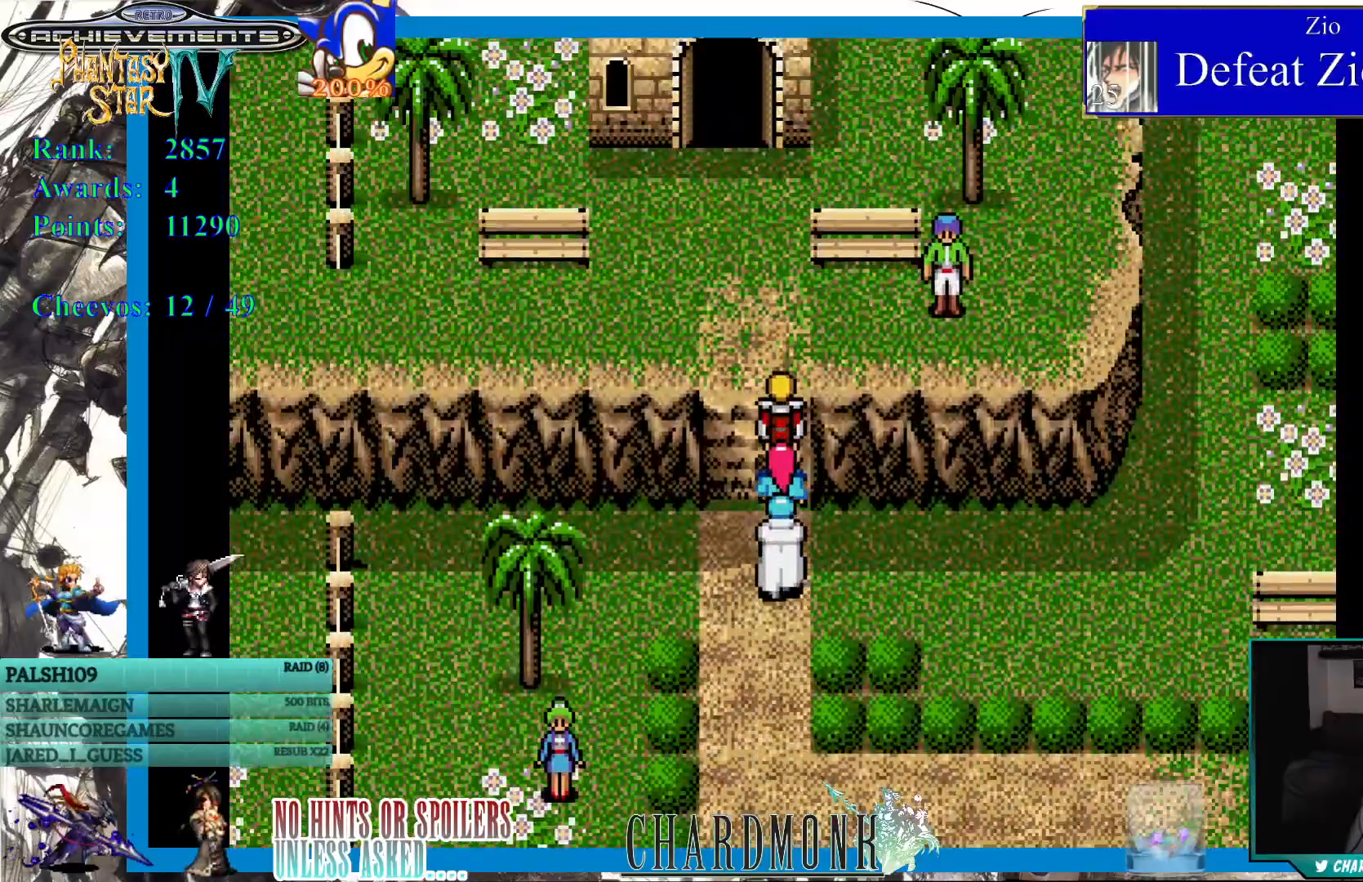
{"buttons": ["DPAD_UP"], "left_stick": "center", "right_stick": "center", "events": []}
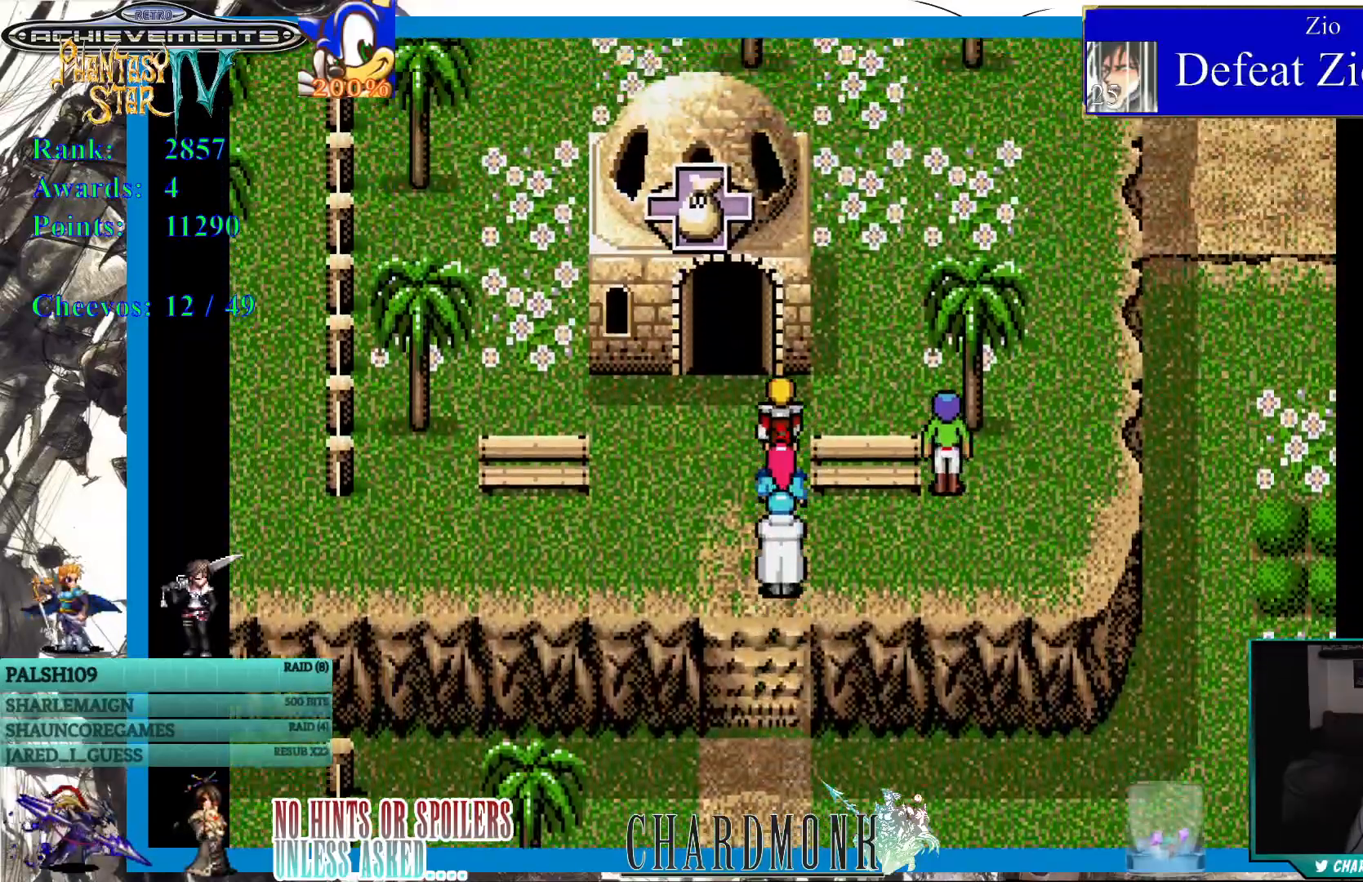
{"buttons": [], "left_stick": "center", "right_stick": "center", "events": [[50, "DPAD_UP", "up"]]}
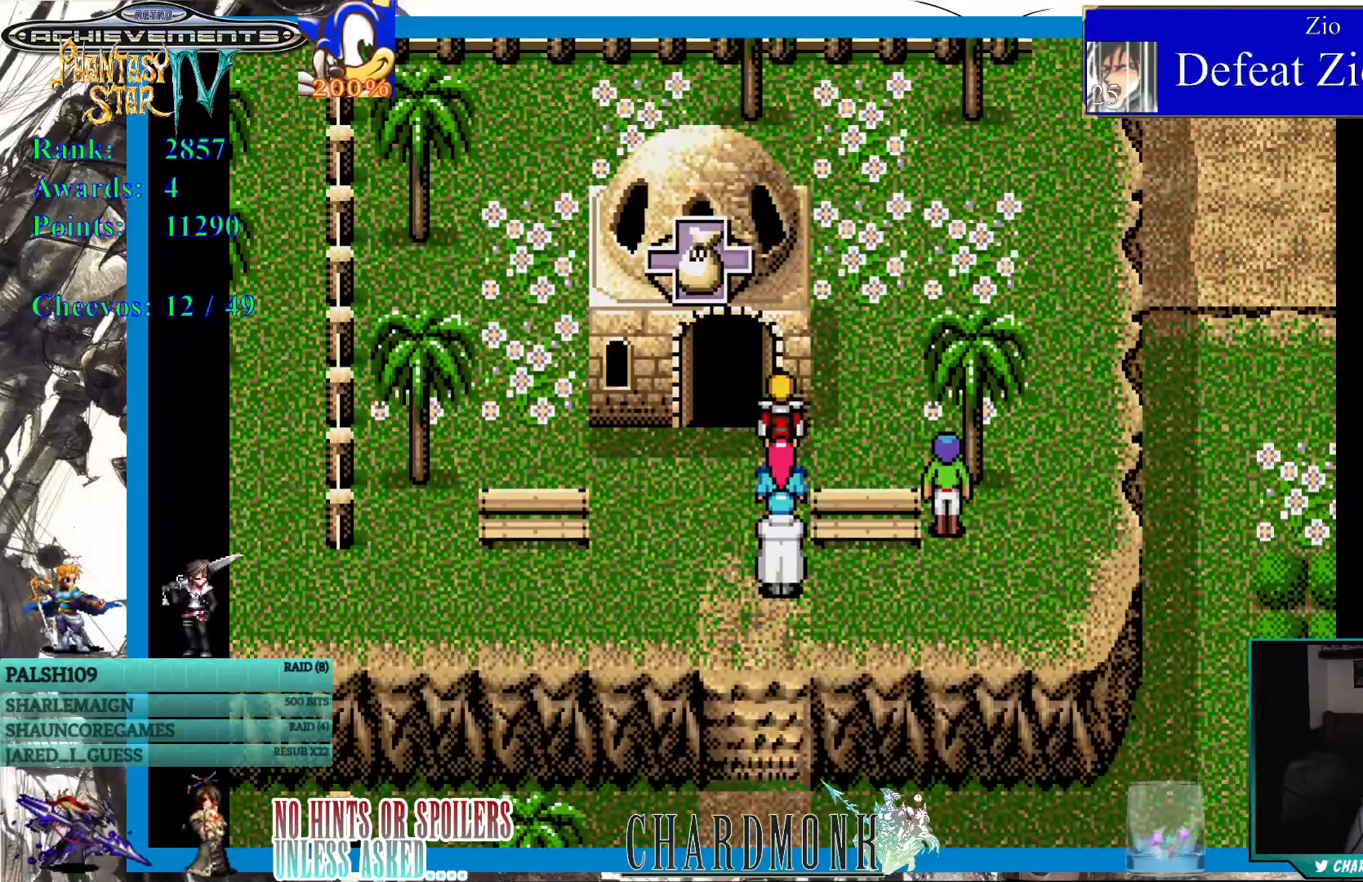
{"buttons": ["DPAD_UP"], "left_stick": "center", "right_stick": "center", "events": [[50, "DPAD_LEFT", "down"], [117, "DPAD_UP", "down"], [167, "DPAD_LEFT", "up"]]}
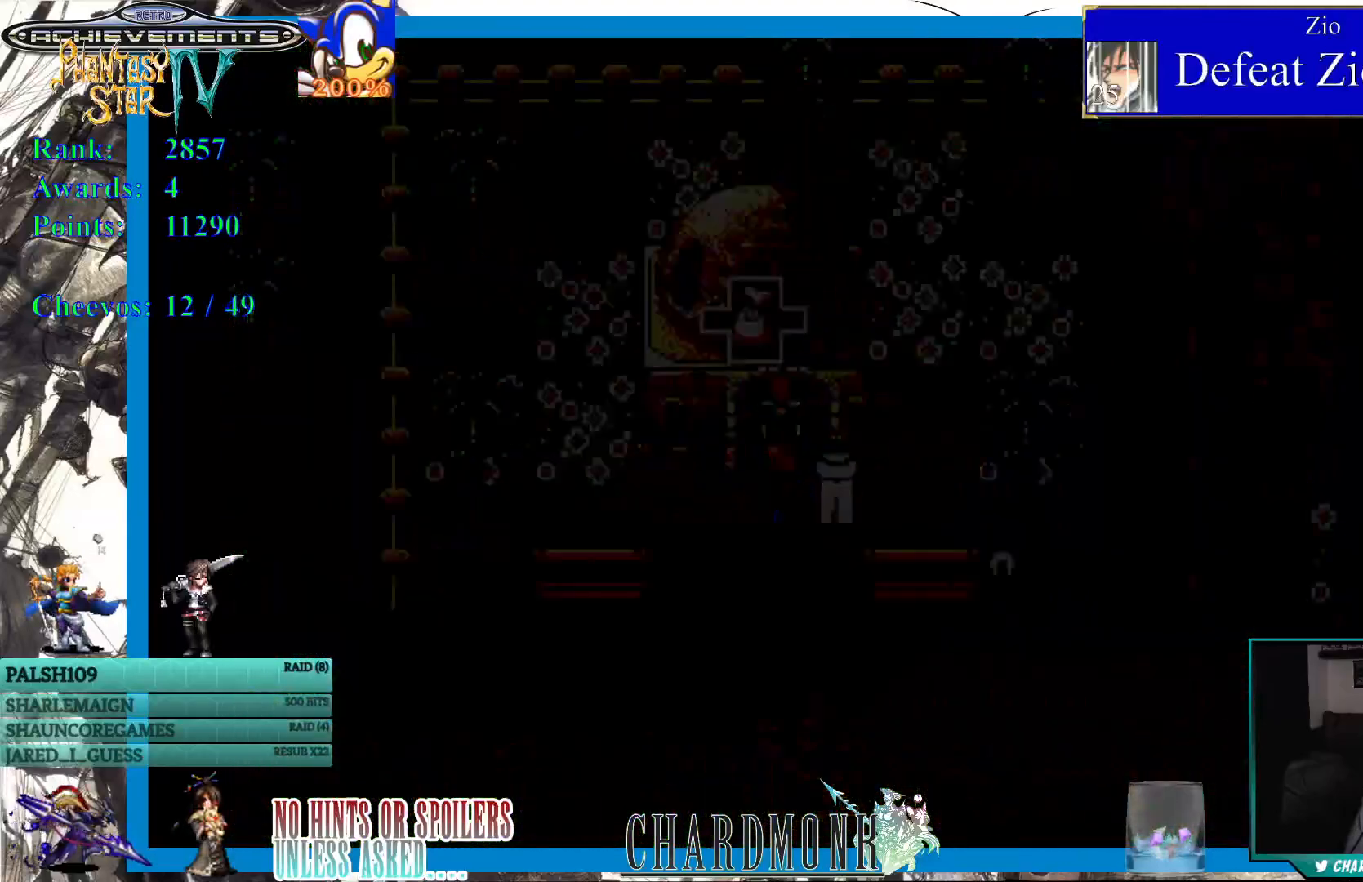
{"buttons": [], "left_stick": "center", "right_stick": "center", "events": [[183, "DPAD_UP", "up"]]}
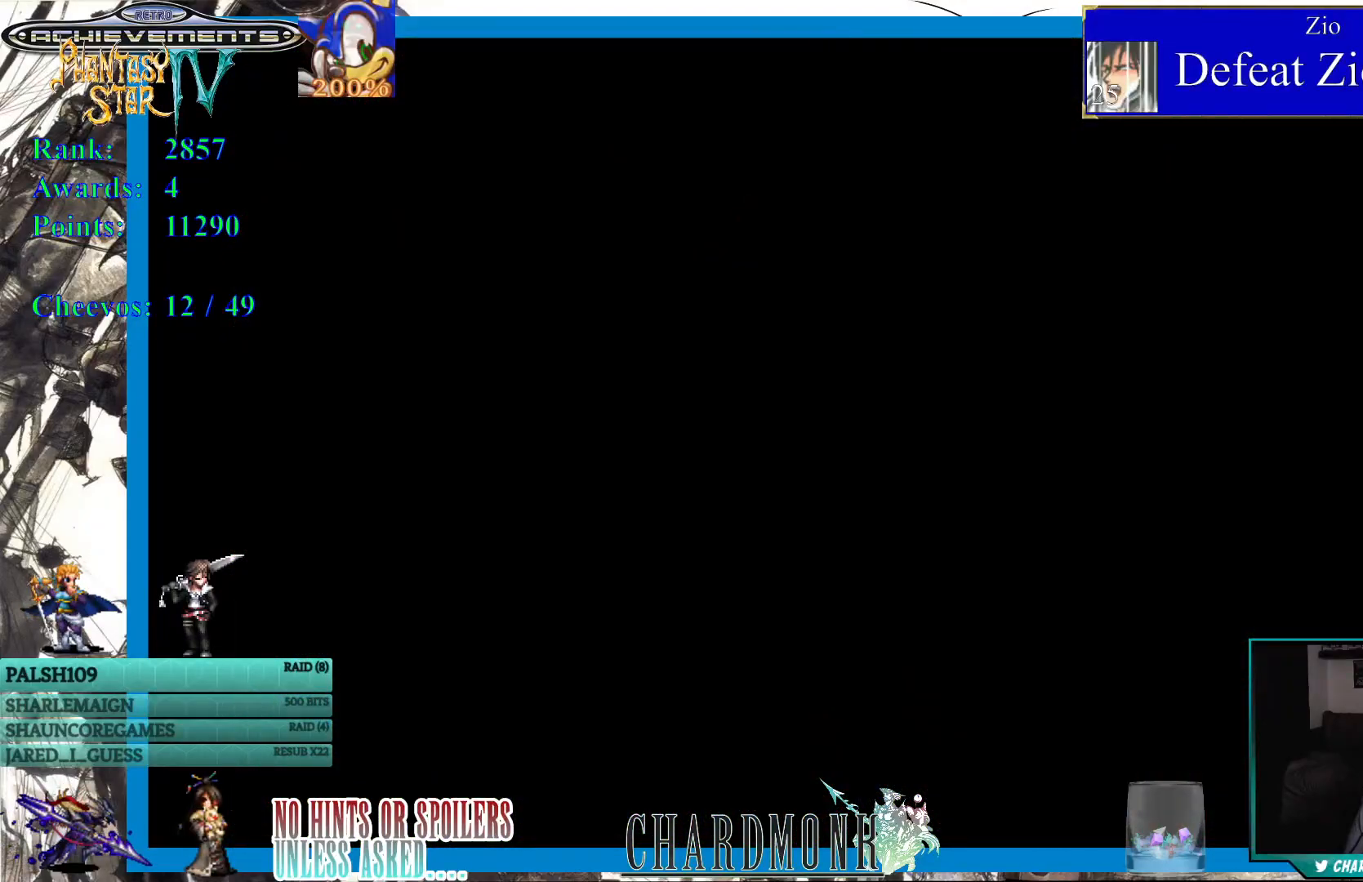
{"buttons": [], "left_stick": "center", "right_stick": "center", "events": []}
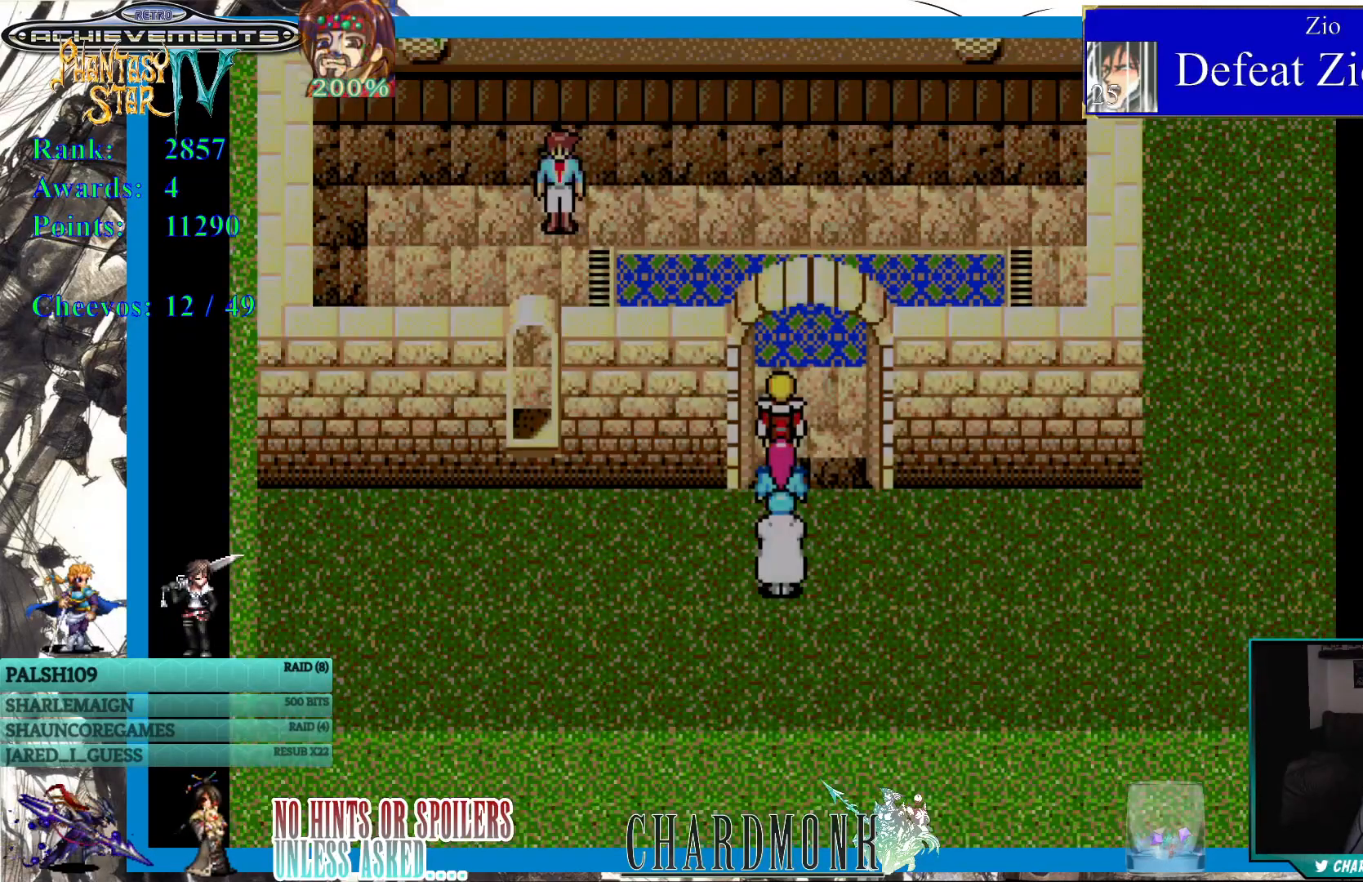
{"buttons": ["DPAD_UP"], "left_stick": "center", "right_stick": "center", "events": [[217, "DPAD_UP", "down"]]}
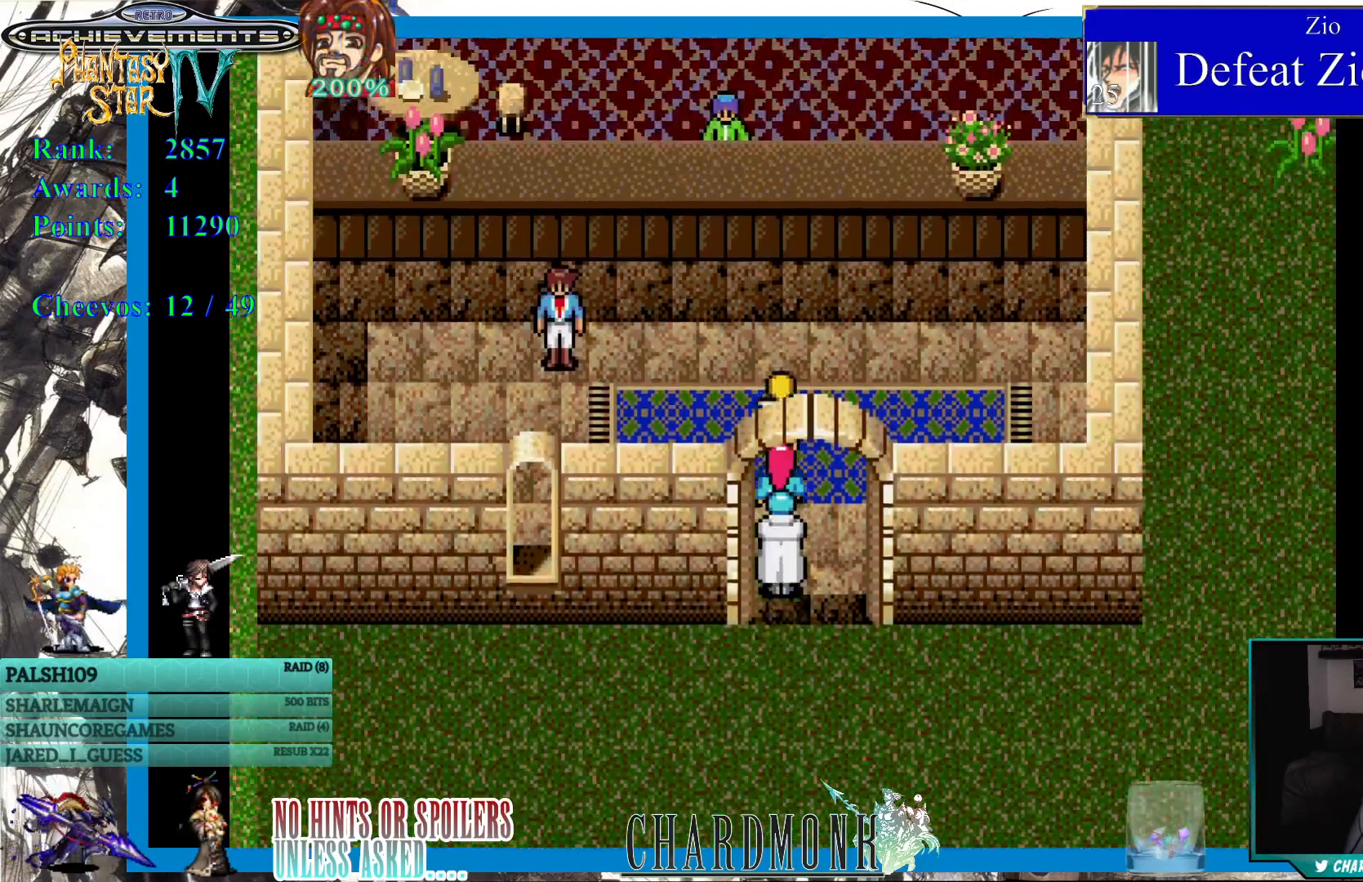
{"buttons": ["DPAD_LEFT"], "left_stick": "center", "right_stick": "center", "events": [[333, "DPAD_LEFT", "down"], [450, "DPAD_UP", "up"]]}
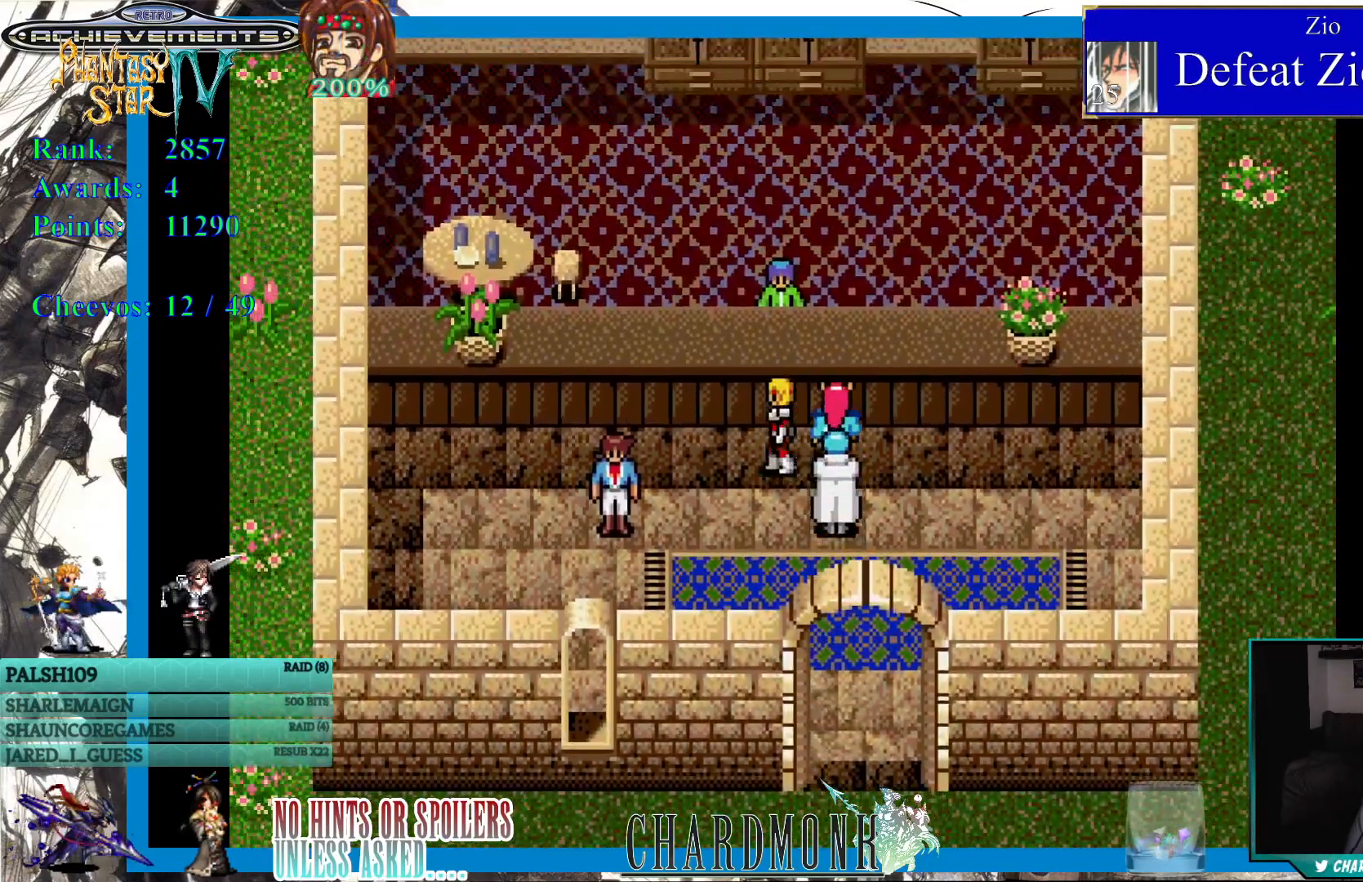
{"buttons": [], "left_stick": "center", "right_stick": "center", "events": [[17, "DPAD_DOWN", "down"], [33, "DPAD_LEFT", "up"], [250, "DPAD_LEFT", "down"], [283, "DPAD_DOWN", "up"], [317, "DPAD_UP", "down"], [367, "DPAD_UP", "up"], [500, "DPAD_LEFT", "up"]]}
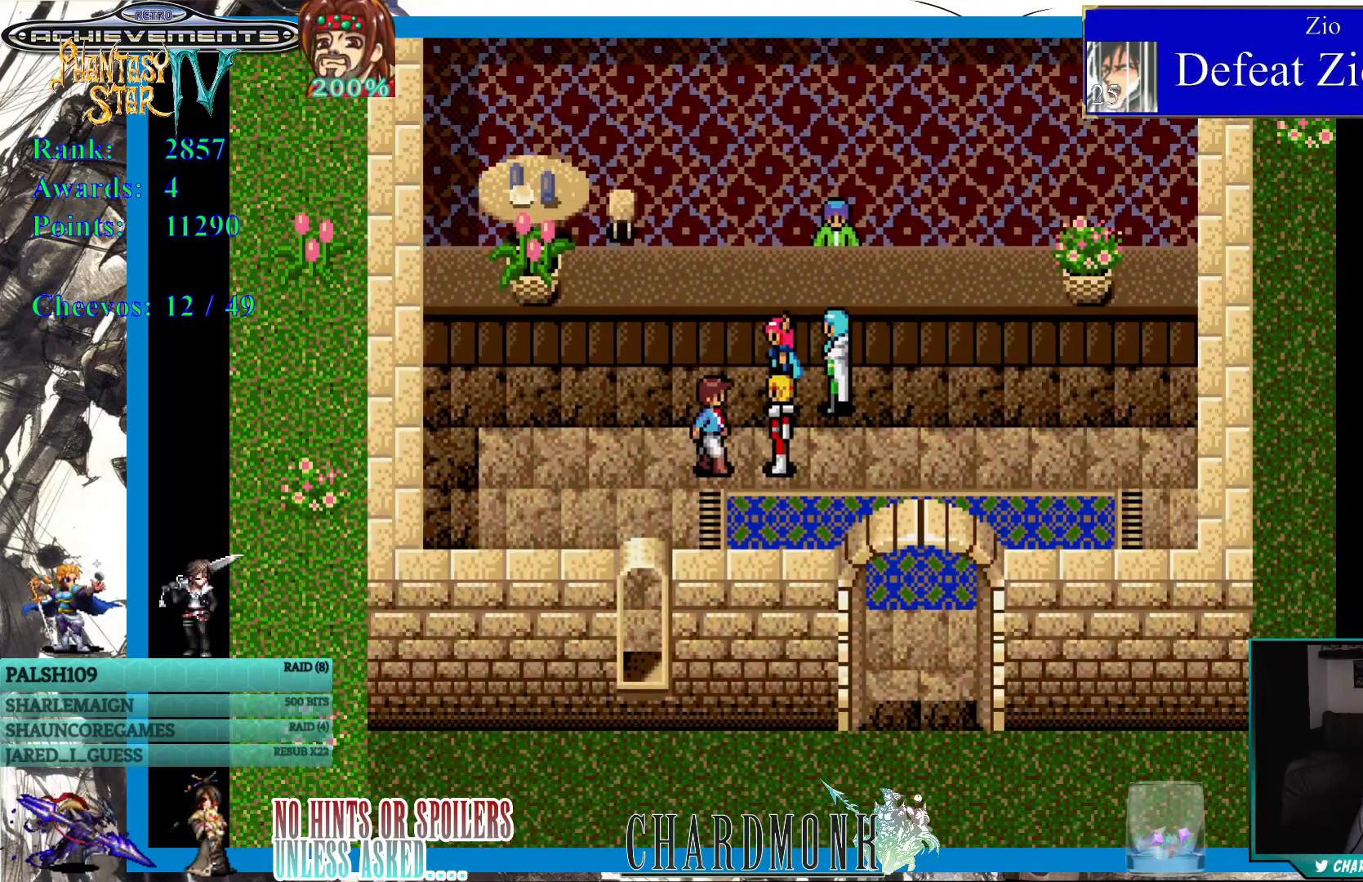
{"buttons": ["CIRCLE"], "left_stick": "center", "right_stick": "center", "events": [[17, "CIRCLE", "down"], [183, "CIRCLE", "up"], [500, "CIRCLE", "down"]]}
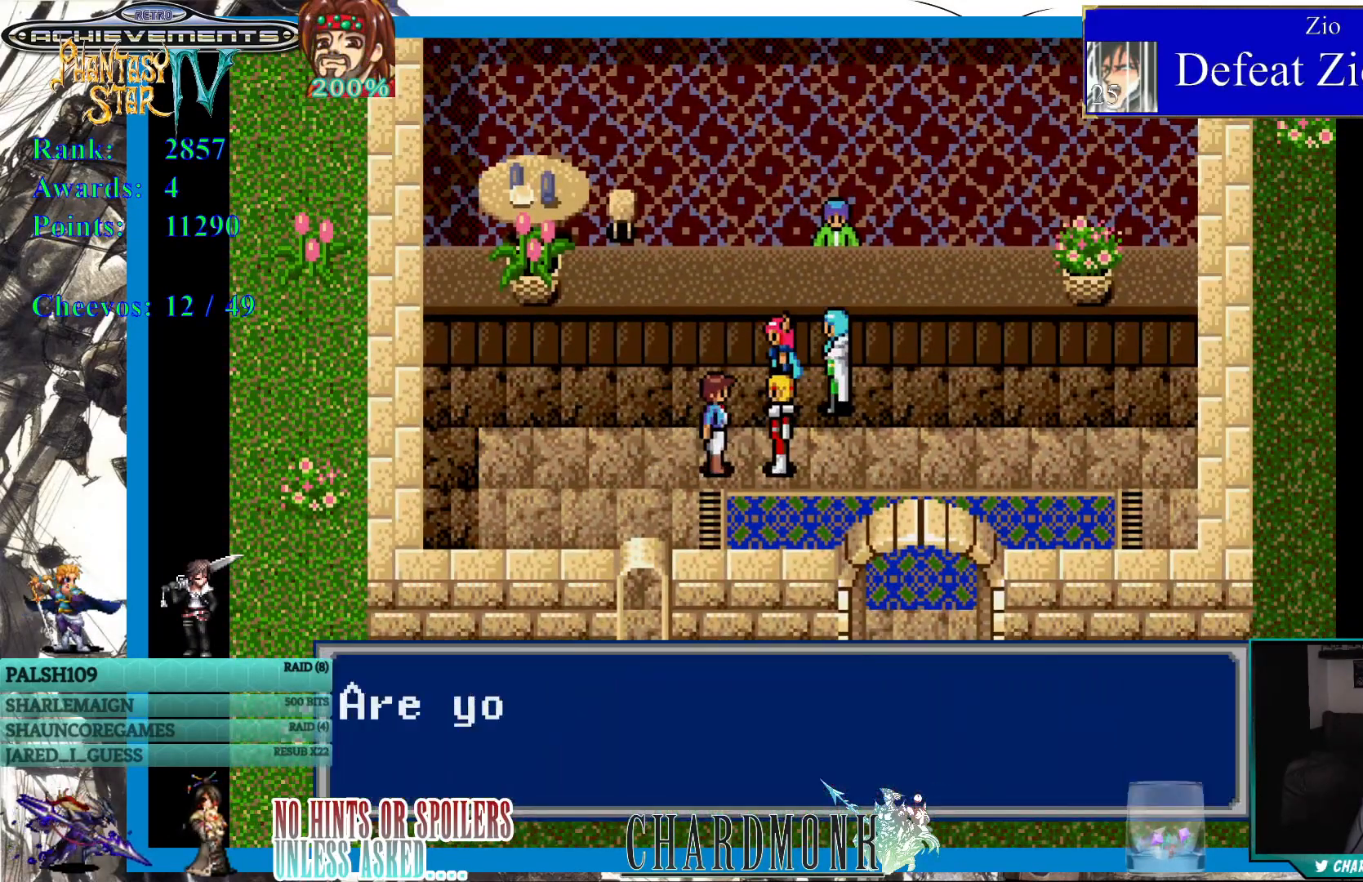
{"buttons": [], "left_stick": "center", "right_stick": "center", "events": [[333, "CIRCLE", "up"]]}
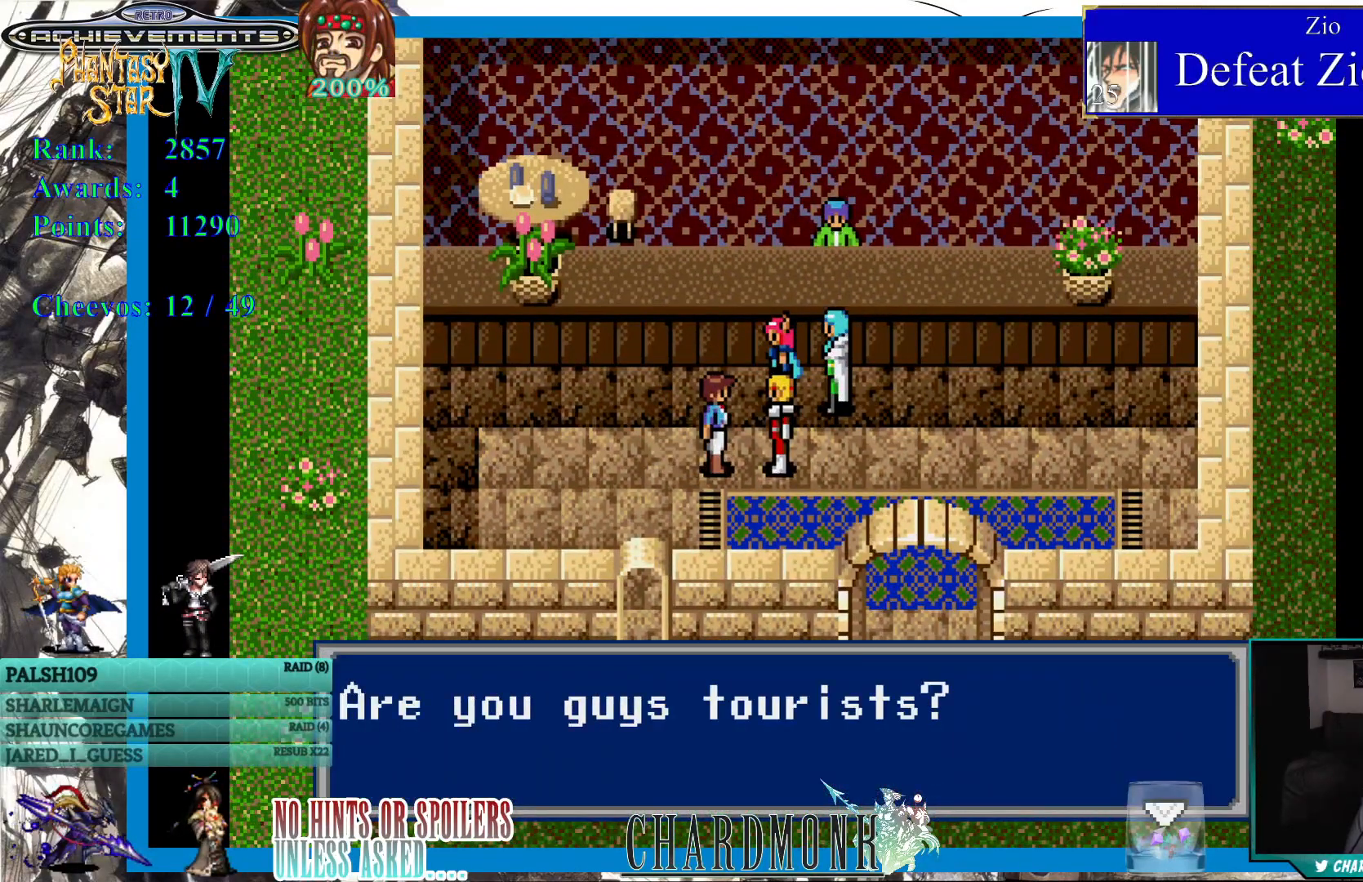
{"buttons": [], "left_stick": "center", "right_stick": "center", "events": [[283, "CIRCLE", "down"], [383, "CIRCLE", "up"]]}
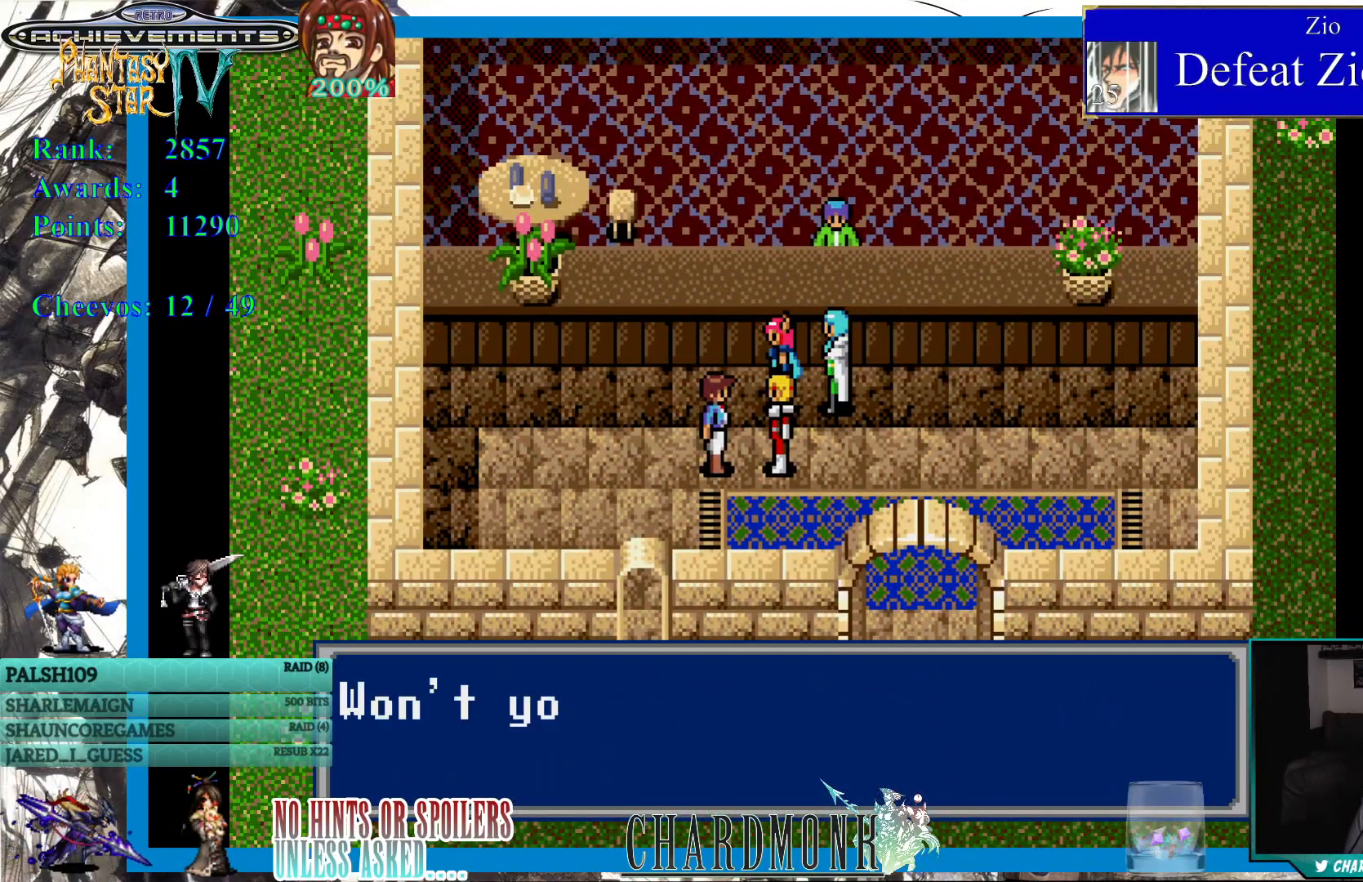
{"buttons": [], "left_stick": "center", "right_stick": "center", "events": [[200, "CIRCLE", "down"], [483, "CIRCLE", "up"]]}
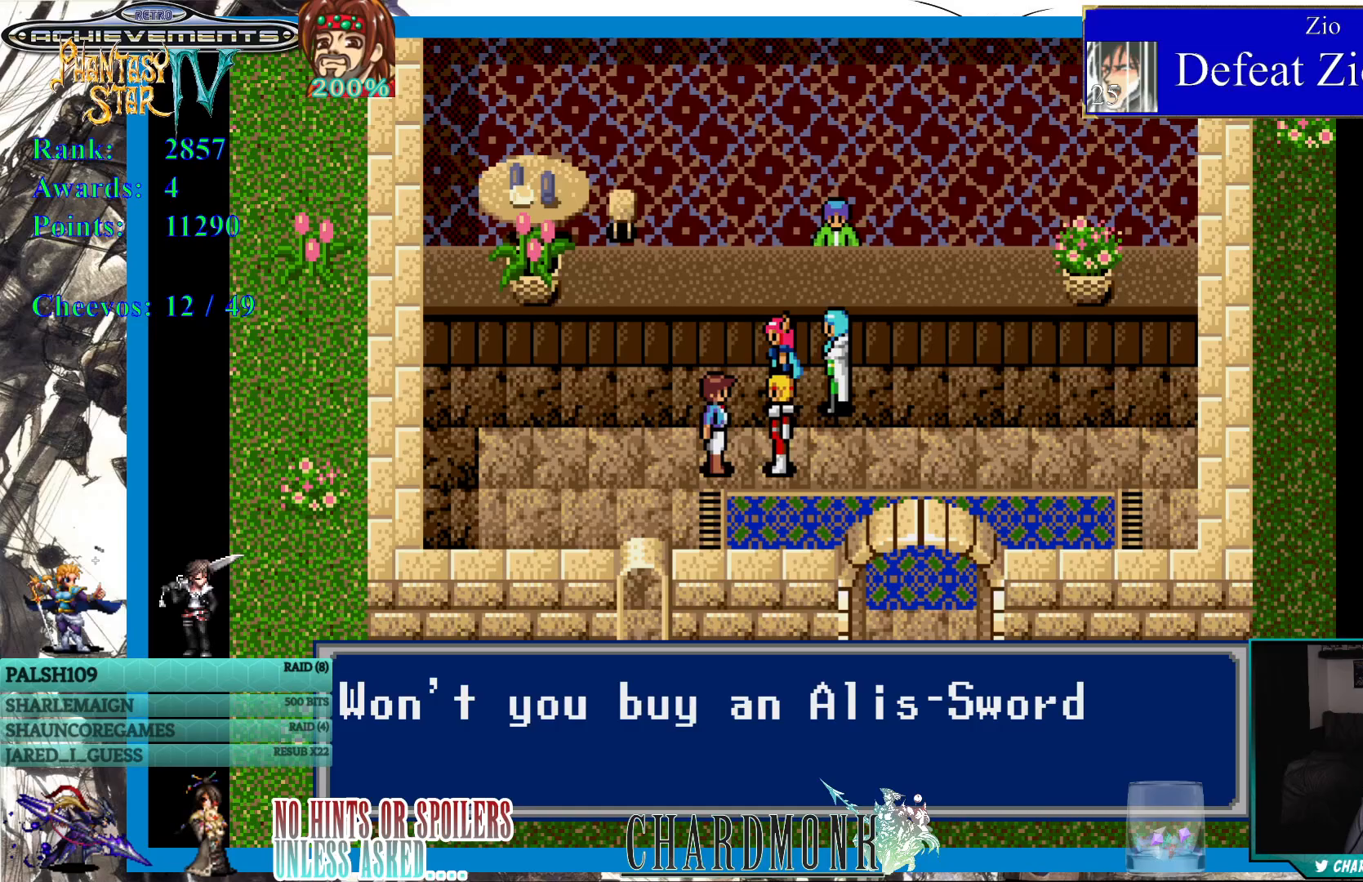
{"buttons": [], "left_stick": "center", "right_stick": "center", "events": []}
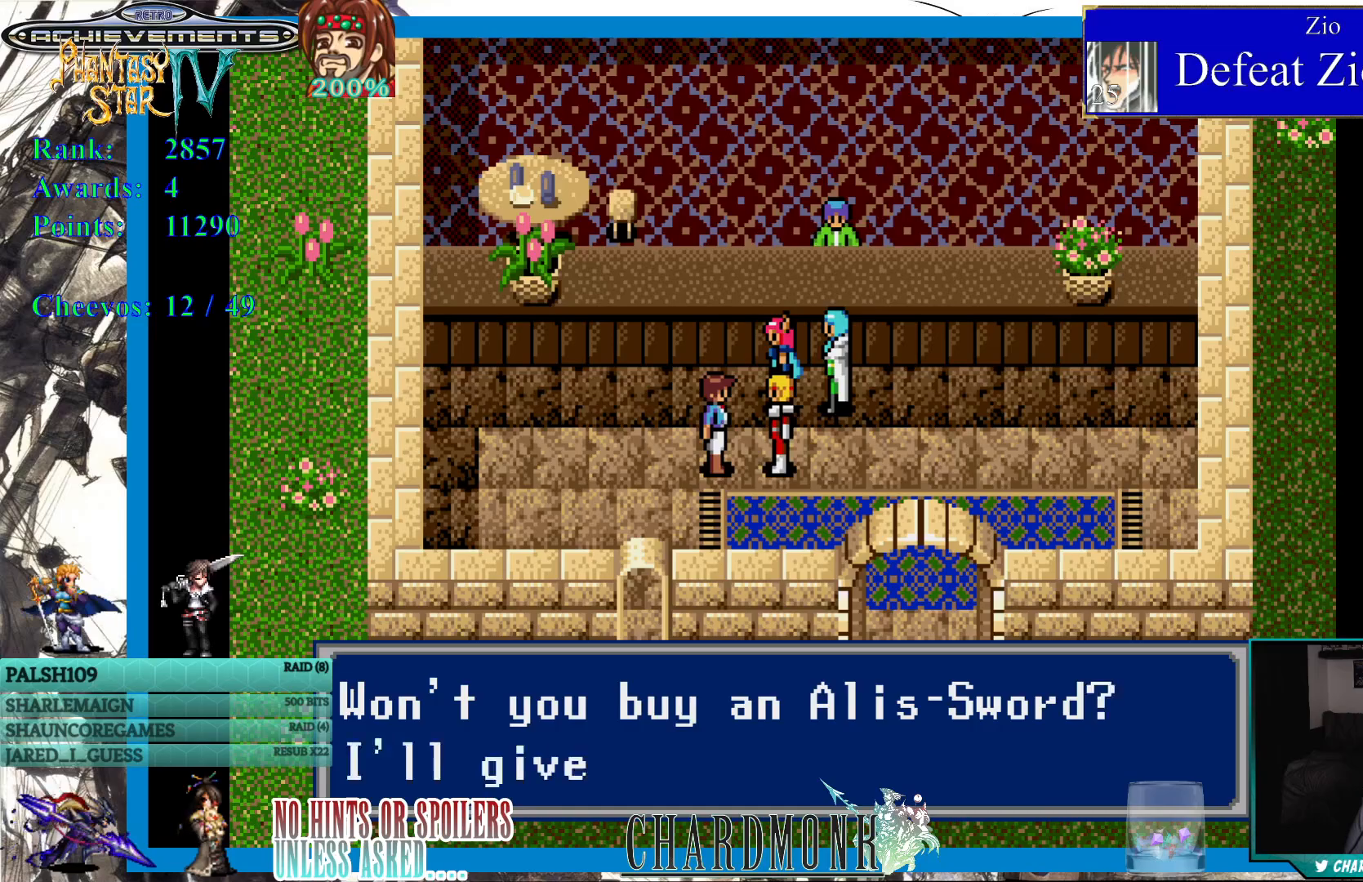
{"buttons": [], "left_stick": "center", "right_stick": "center", "events": []}
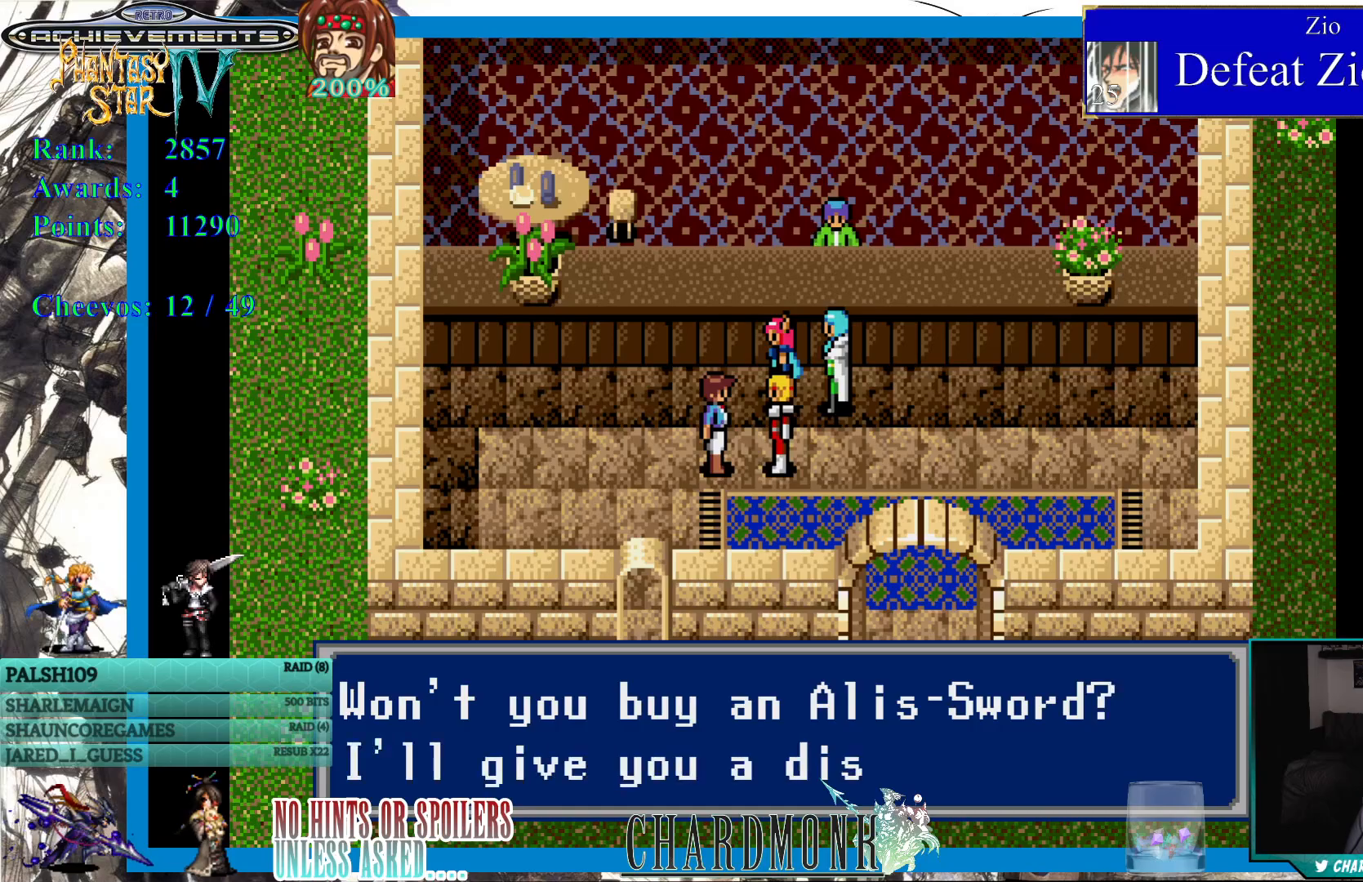
{"buttons": [], "left_stick": "center", "right_stick": "center", "events": []}
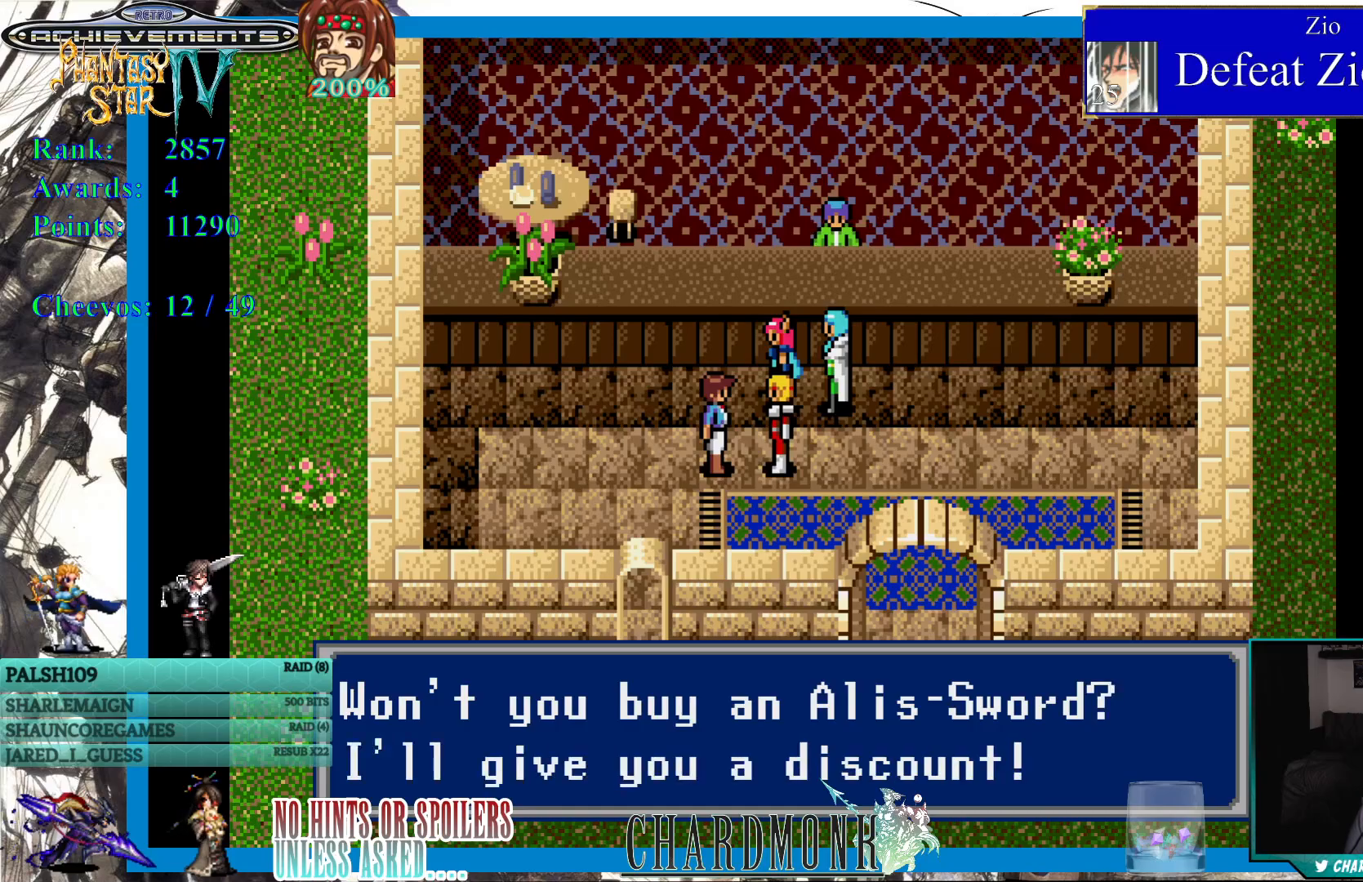
{"buttons": [], "left_stick": "center", "right_stick": "center", "events": [[300, "CIRCLE", "down"], [400, "CIRCLE", "up"]]}
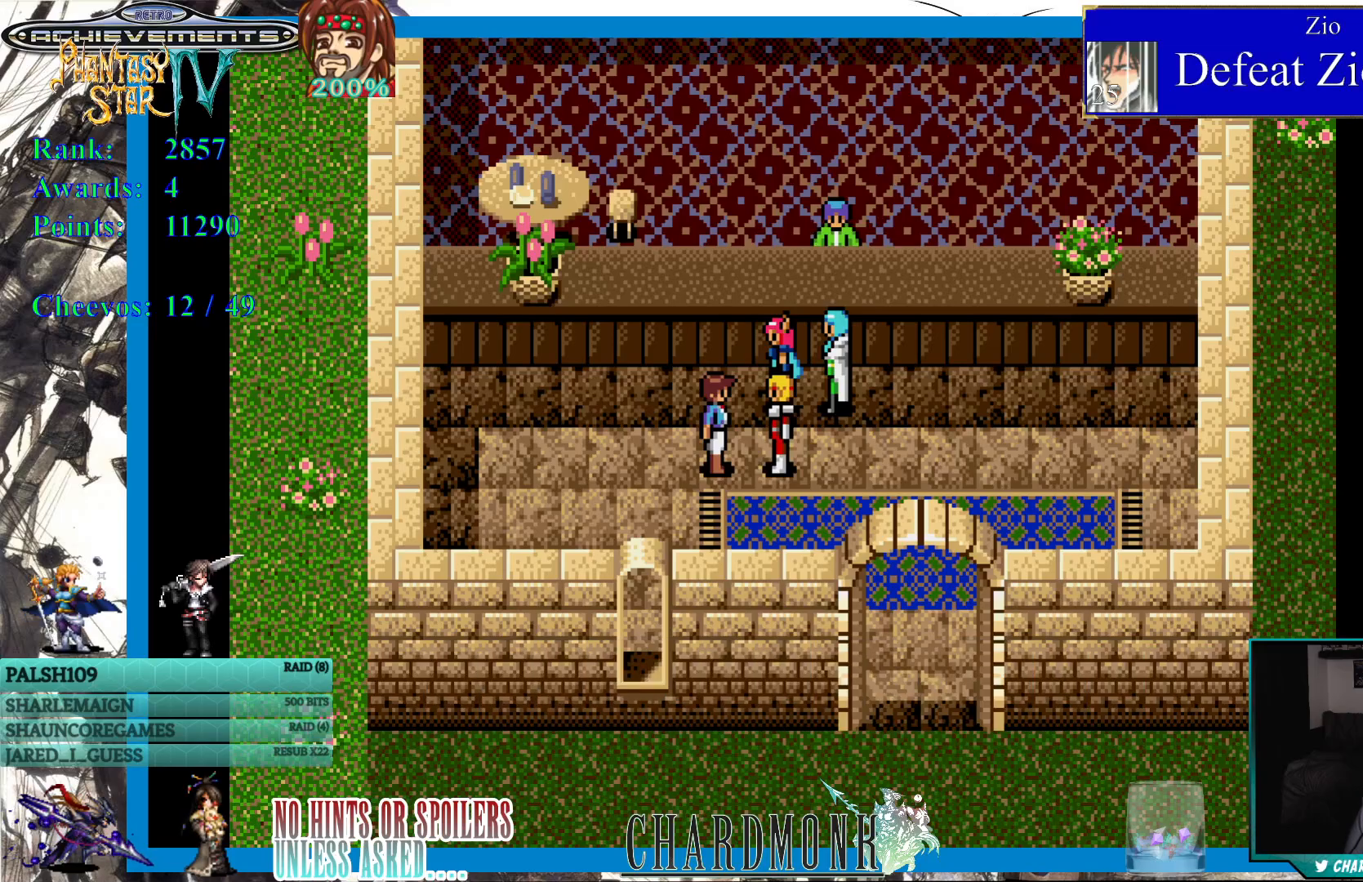
{"buttons": ["DPAD_UP"], "left_stick": "center", "right_stick": "center", "events": [[283, "DPAD_RIGHT", "down"], [383, "DPAD_UP", "down"], [433, "DPAD_RIGHT", "up"]]}
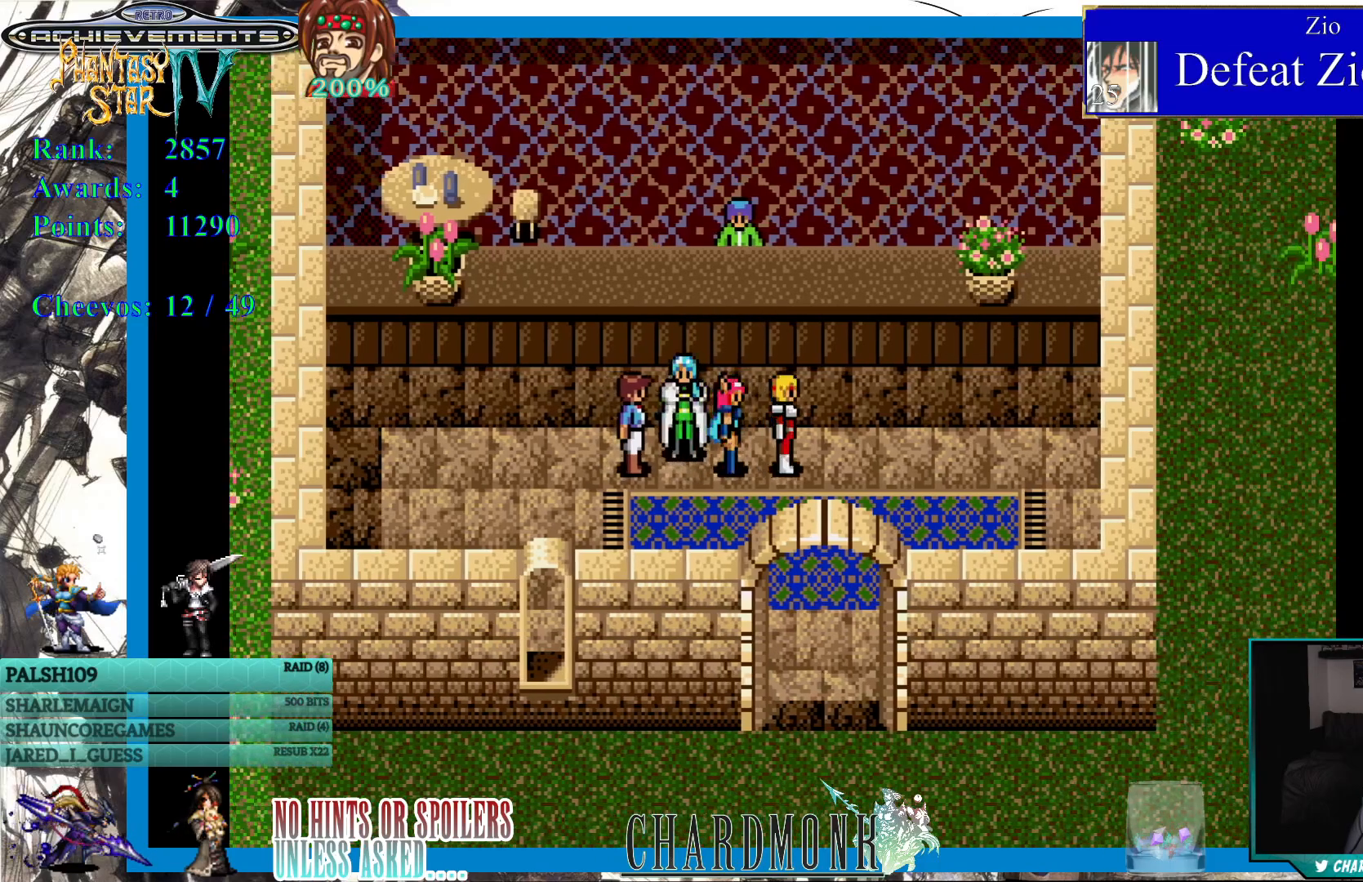
{"buttons": ["DPAD_UP"], "left_stick": "center", "right_stick": "center", "events": [[350, "DPAD_UP", "up"], [500, "DPAD_UP", "down"]]}
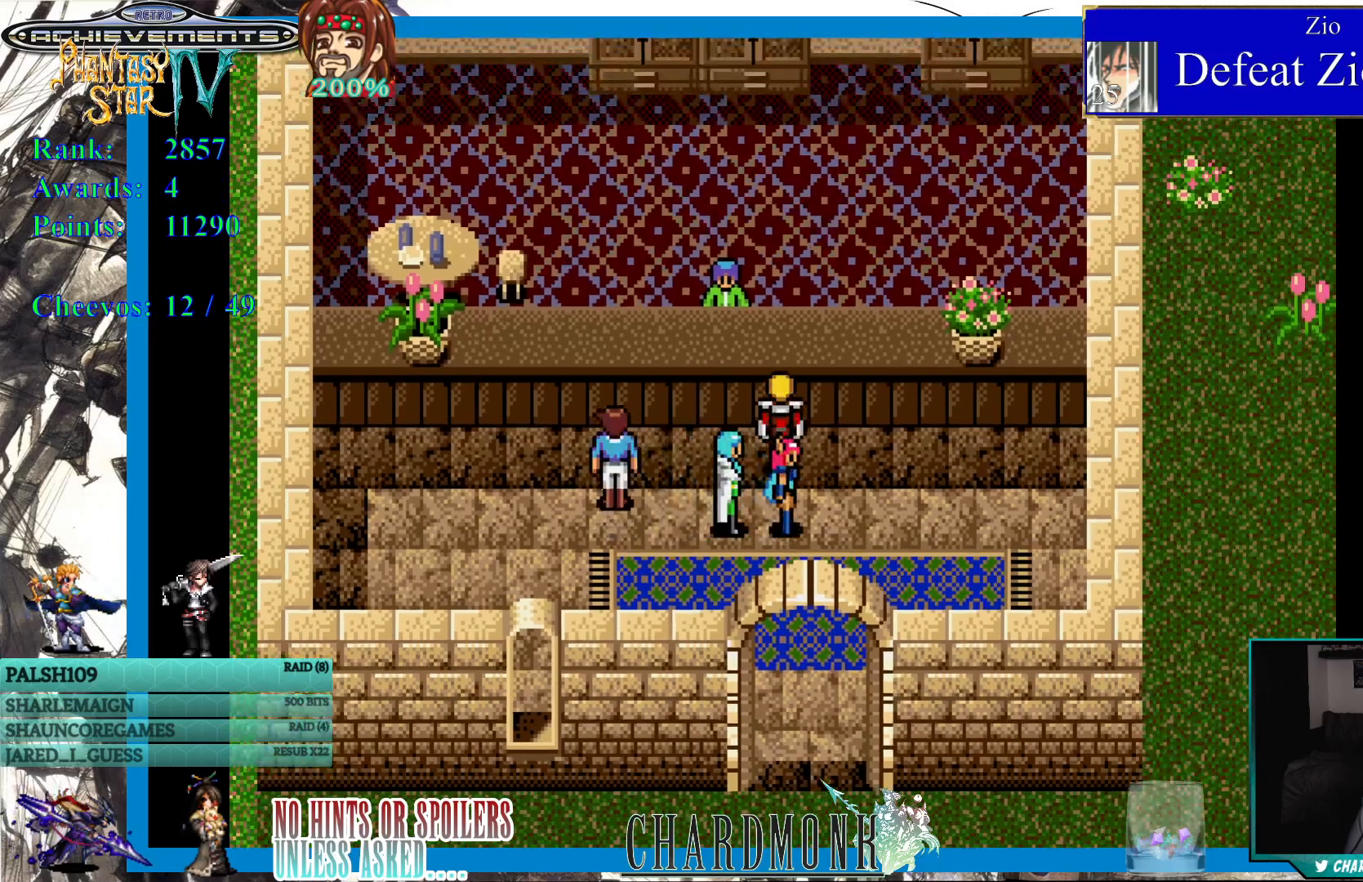
{"buttons": [], "left_stick": "center", "right_stick": "center", "events": [[33, "DPAD_UP", "up"], [67, "DPAD_UP", "down"], [267, "DPAD_UP", "up"], [400, "DPAD_LEFT", "down"], [483, "DPAD_LEFT", "up"], [483, "DPAD_UP", "down"], [500, "DPAD_UP", "up"]]}
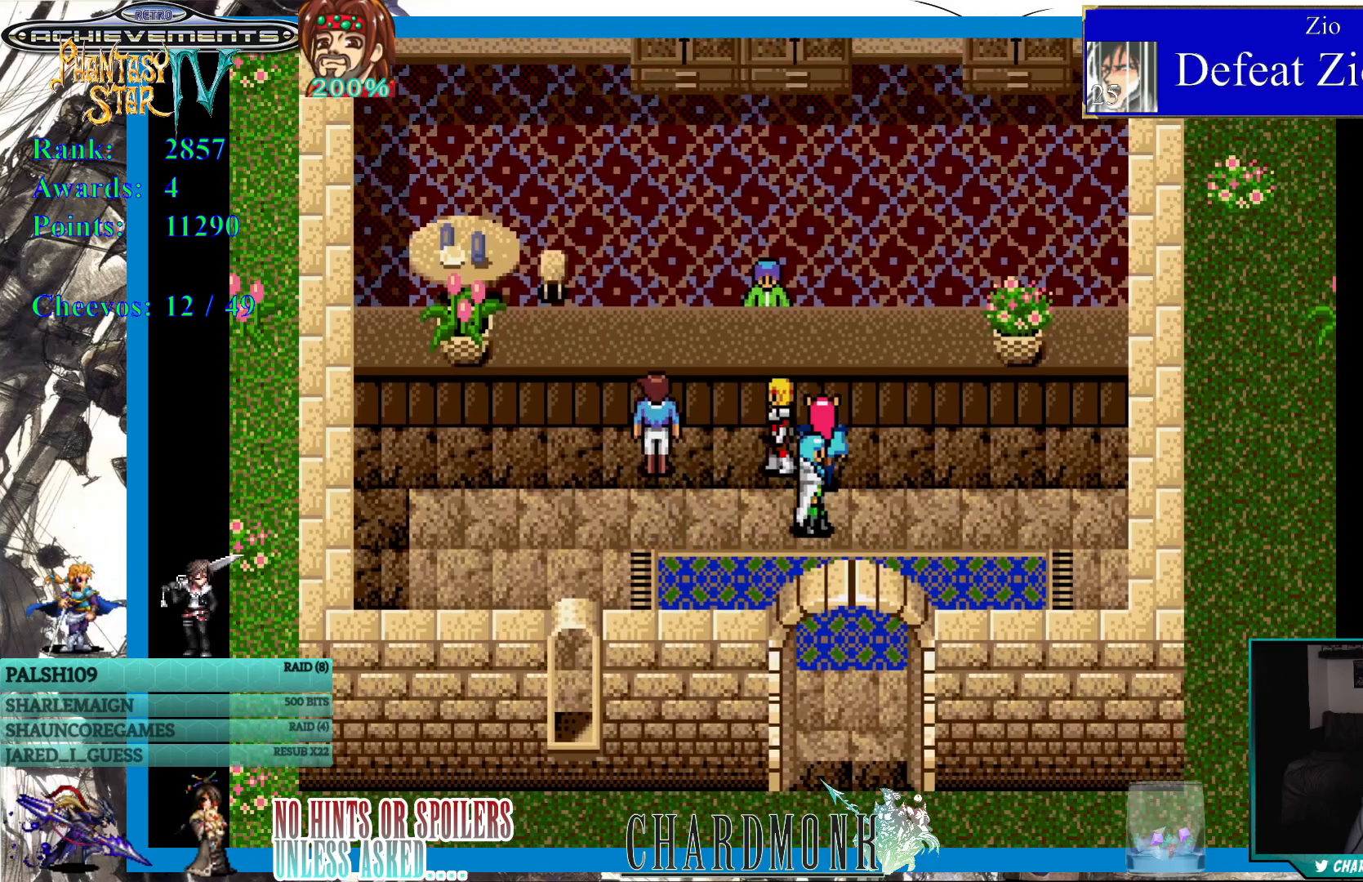
{"buttons": [], "left_stick": "center", "right_stick": "center", "events": [[33, "DPAD_UP", "down"], [200, "CIRCLE", "down"], [200, "DPAD_UP", "up"], [300, "CIRCLE", "up"]]}